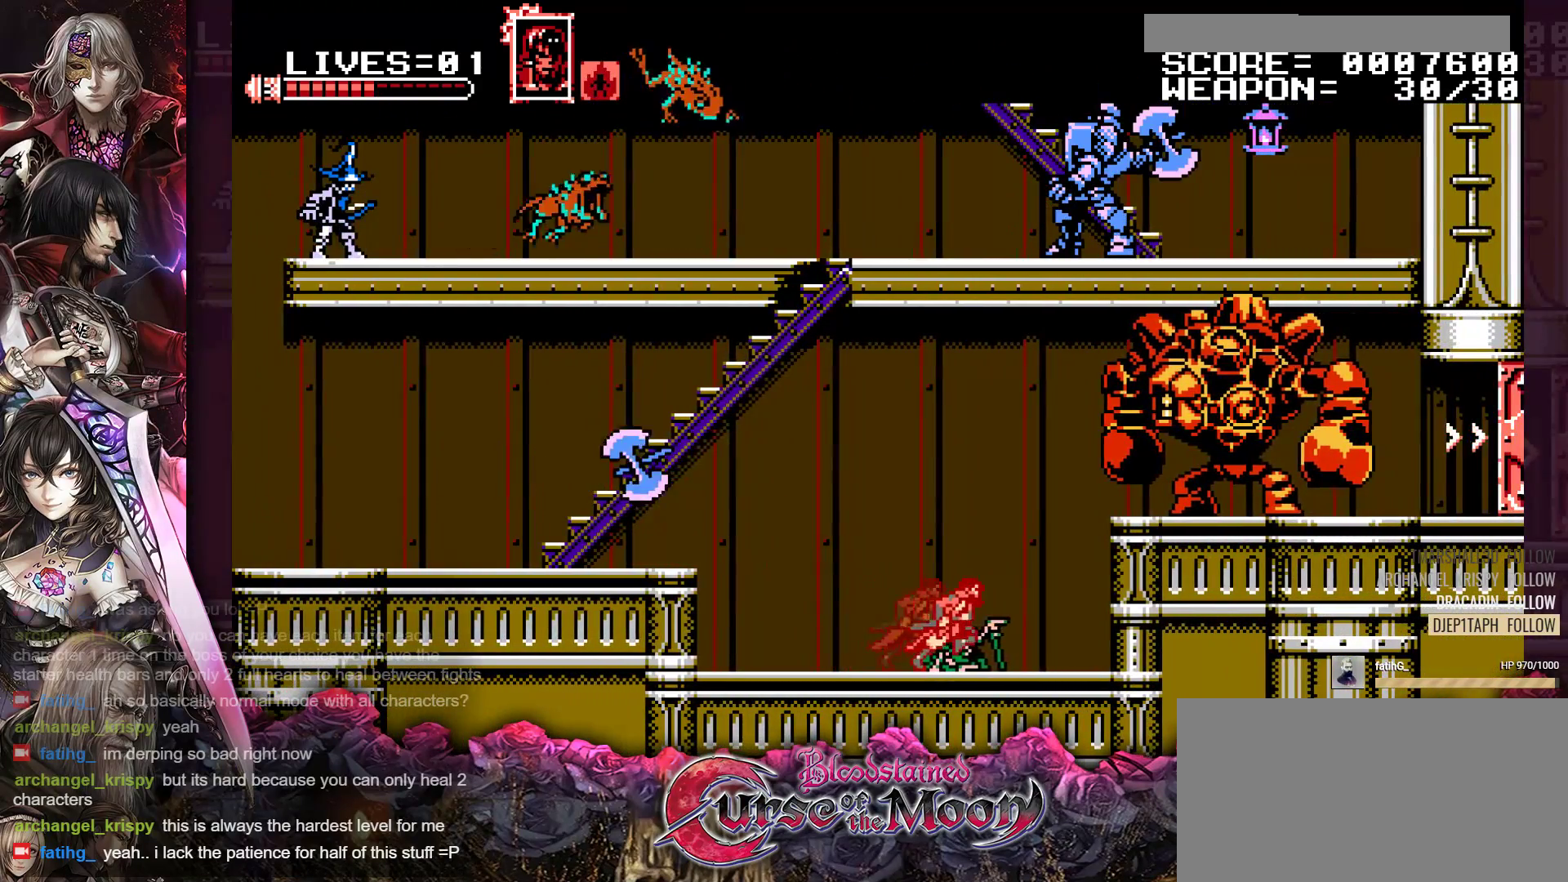
Gameplay with a controller (Nintendo layout); each line is a JSON object with the inputs held at the frame after it. "events" lists button and stick changes between this image and that frame as [ms after this image, input, new state], when the widget could be followed in between. Not read: L3 R3.
{"buttons": ["B"], "events": [[33, "R1", "up"], [183, "R1", "down"], [300, "DPAD_RIGHT", "up"], [317, "R1", "up"], [417, "B", "down"]]}
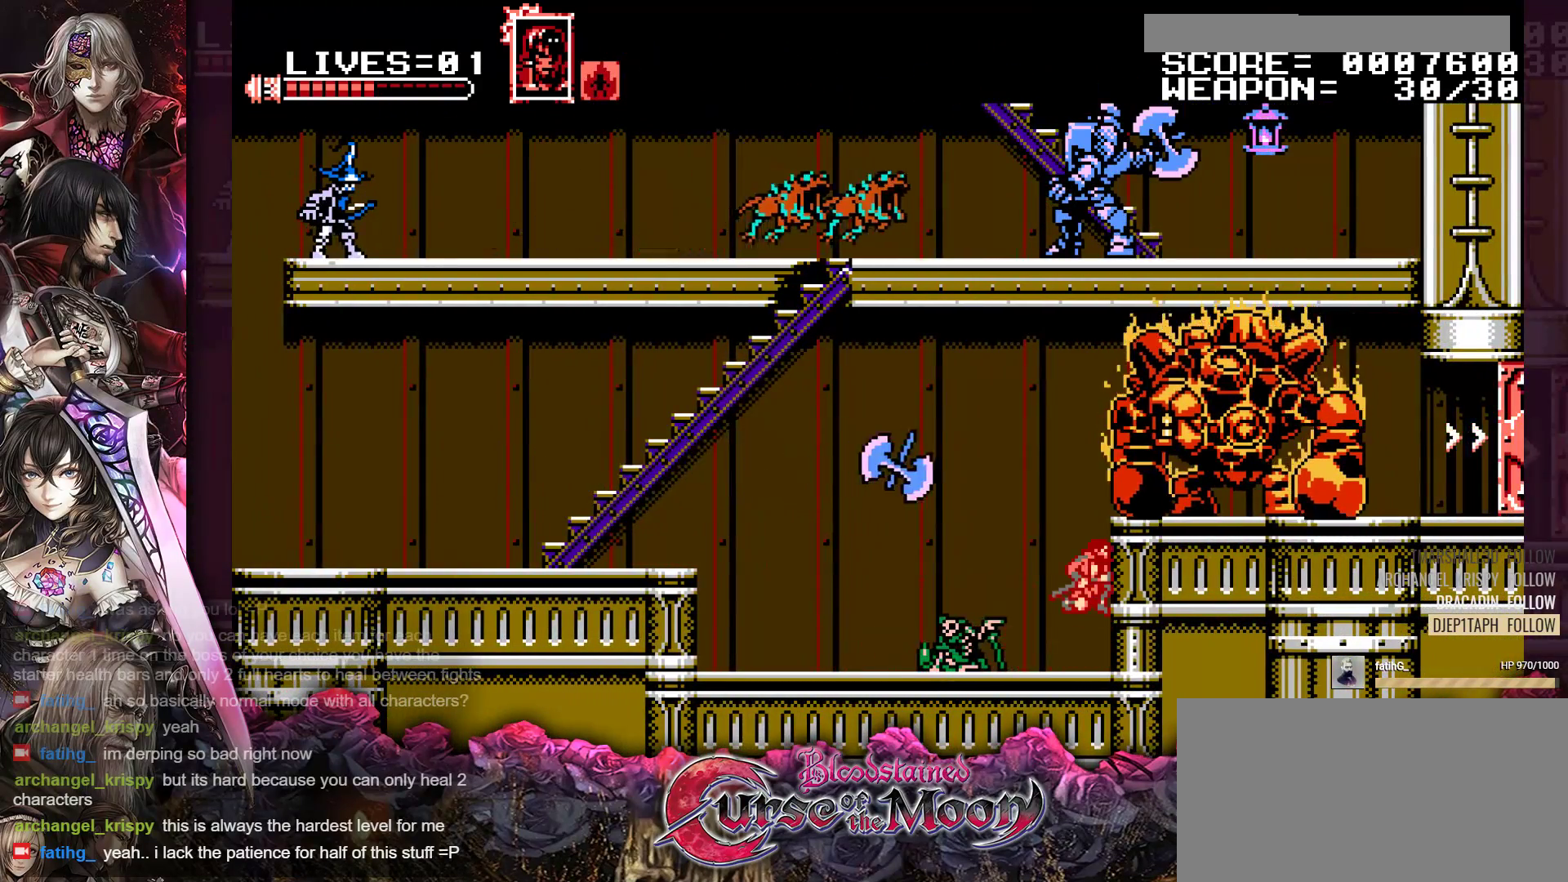
{"buttons": ["DPAD_RIGHT"], "events": [[50, "B", "up"], [117, "B", "down"], [317, "B", "up"], [333, "DPAD_RIGHT", "down"]]}
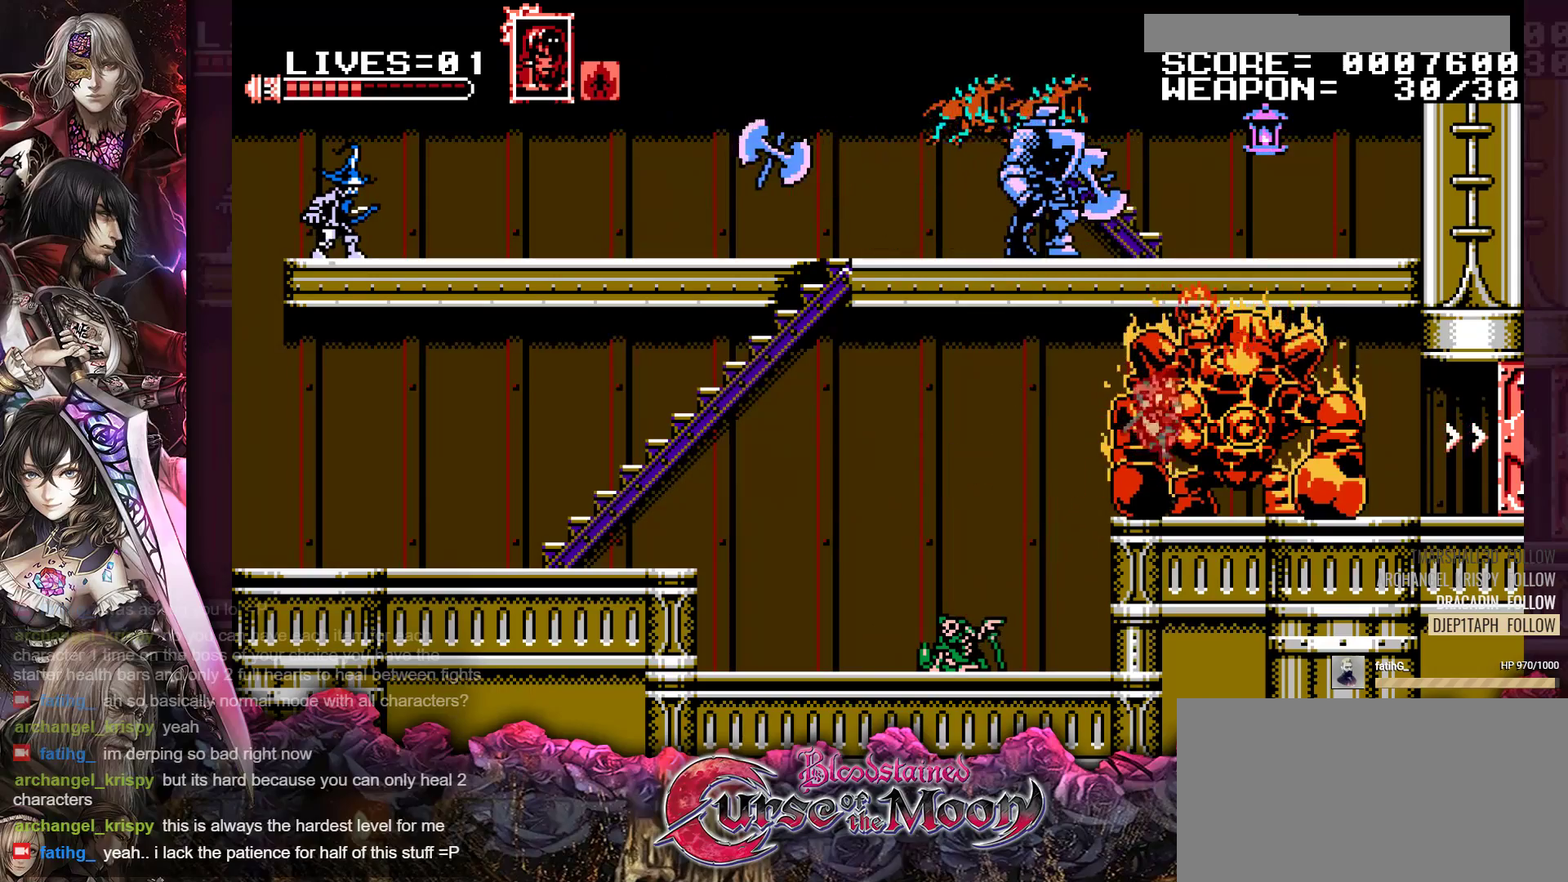
{"buttons": ["DPAD_RIGHT"], "events": [[150, "R1", "down"], [250, "R1", "up"], [350, "R1", "down"], [450, "R1", "up"]]}
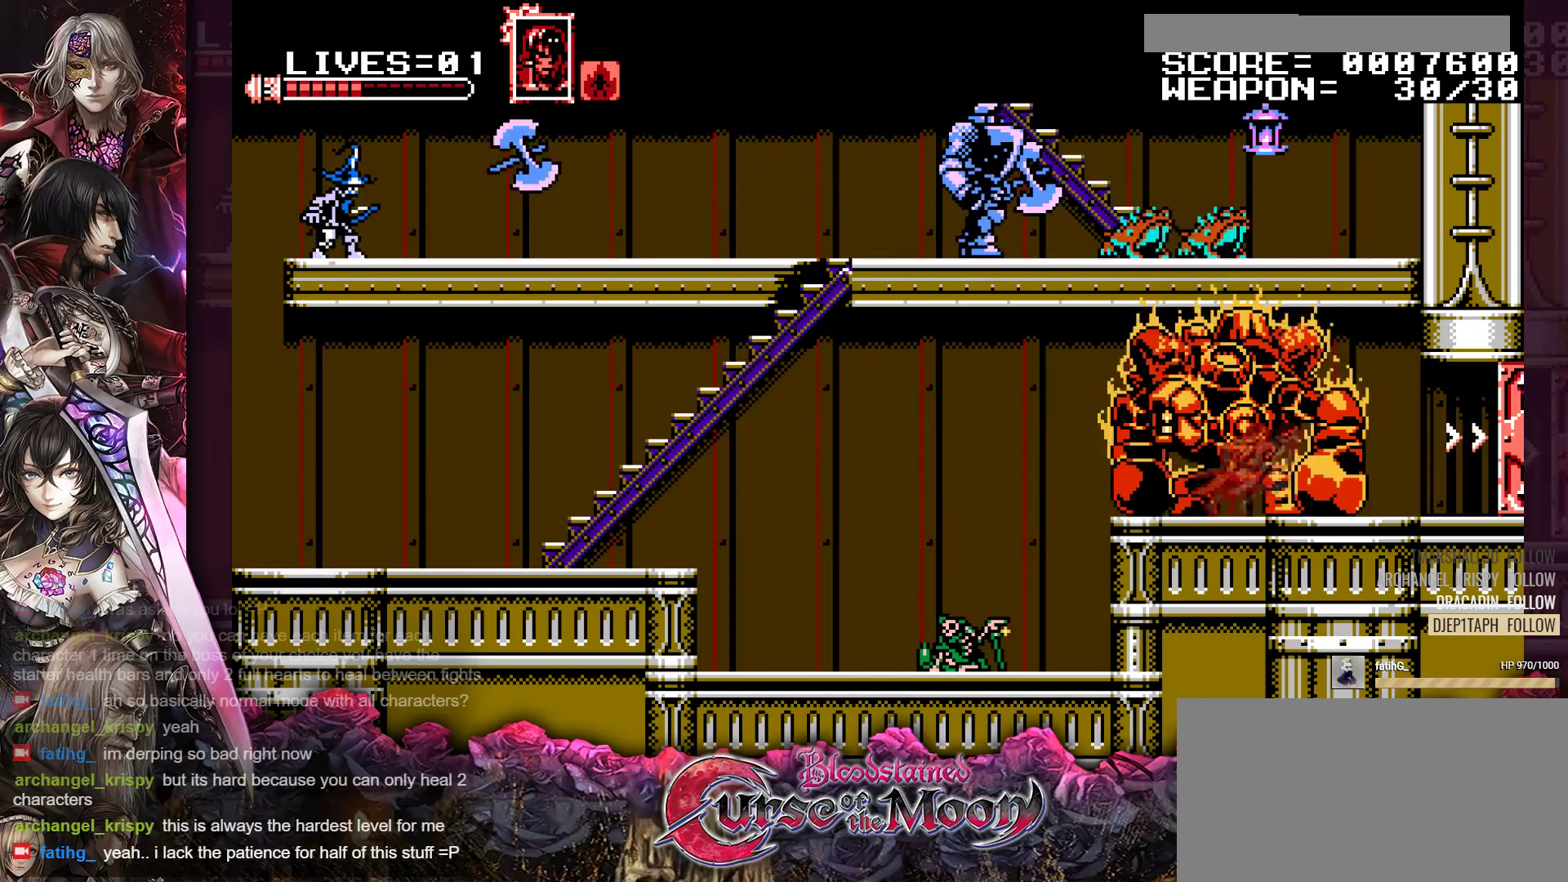
{"buttons": ["DPAD_RIGHT"], "events": [[50, "R1", "down"], [150, "R1", "up"], [250, "R1", "down"], [400, "R1", "up"]]}
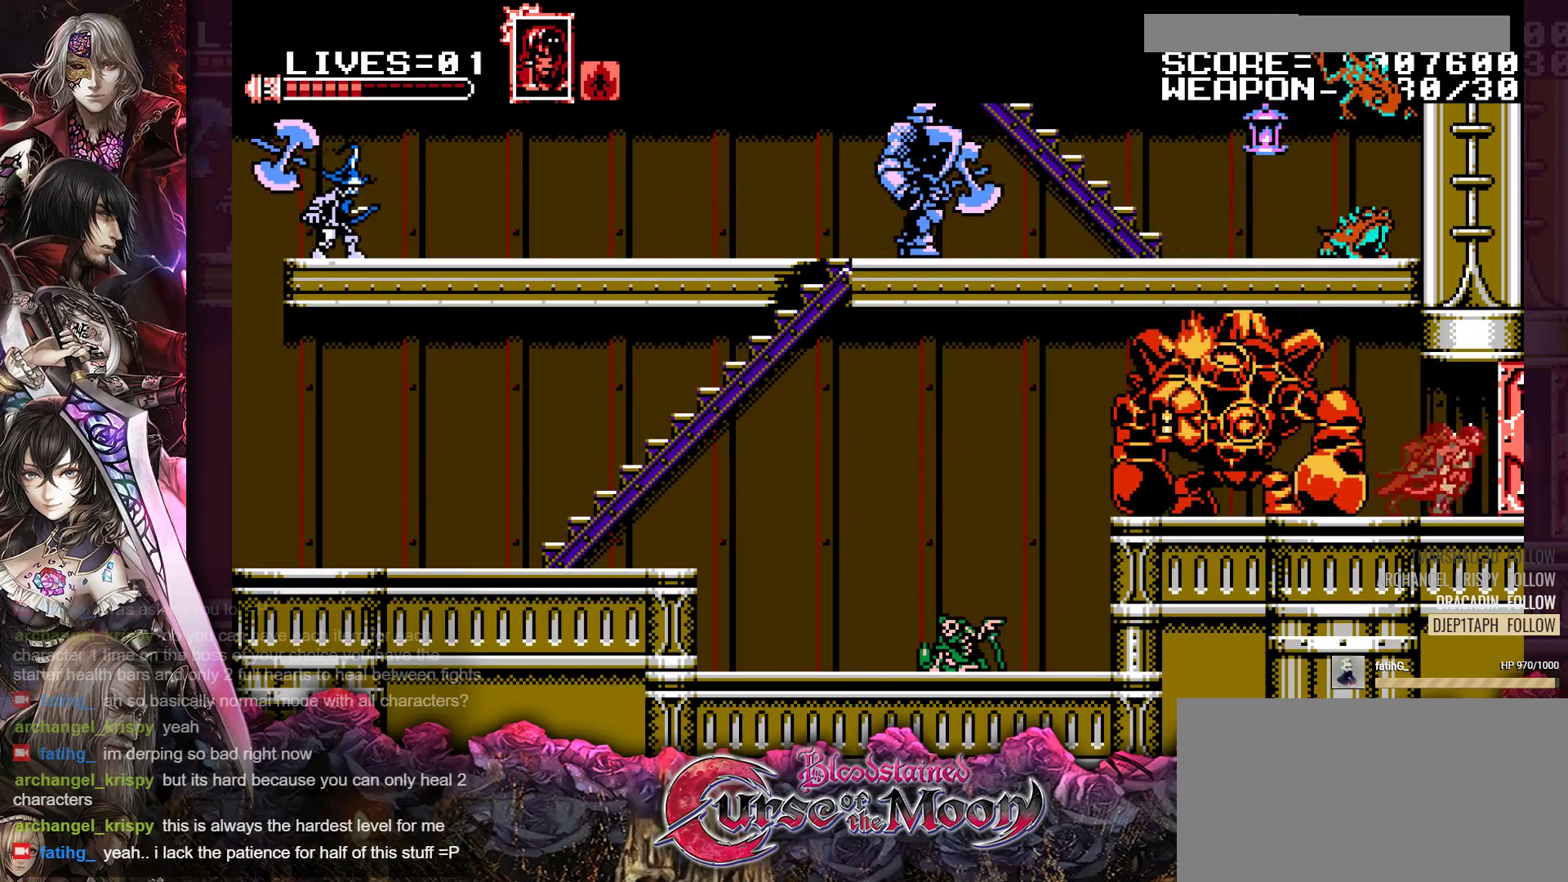
{"buttons": [], "events": [[417, "DPAD_RIGHT", "up"]]}
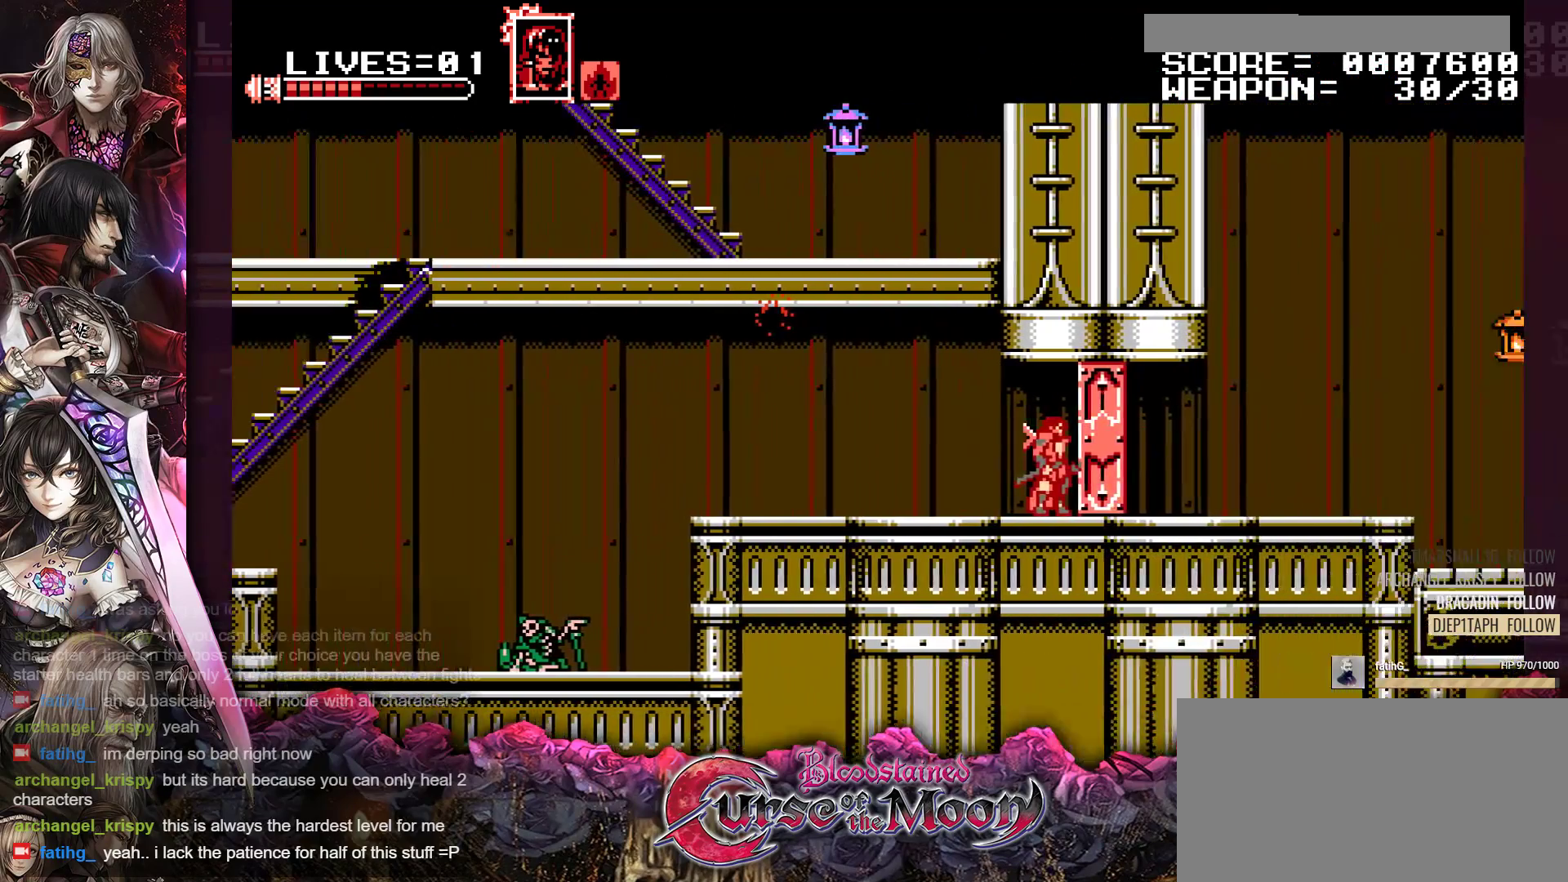
{"buttons": ["DPAD_RIGHT"], "events": [[167, "DPAD_RIGHT", "down"]]}
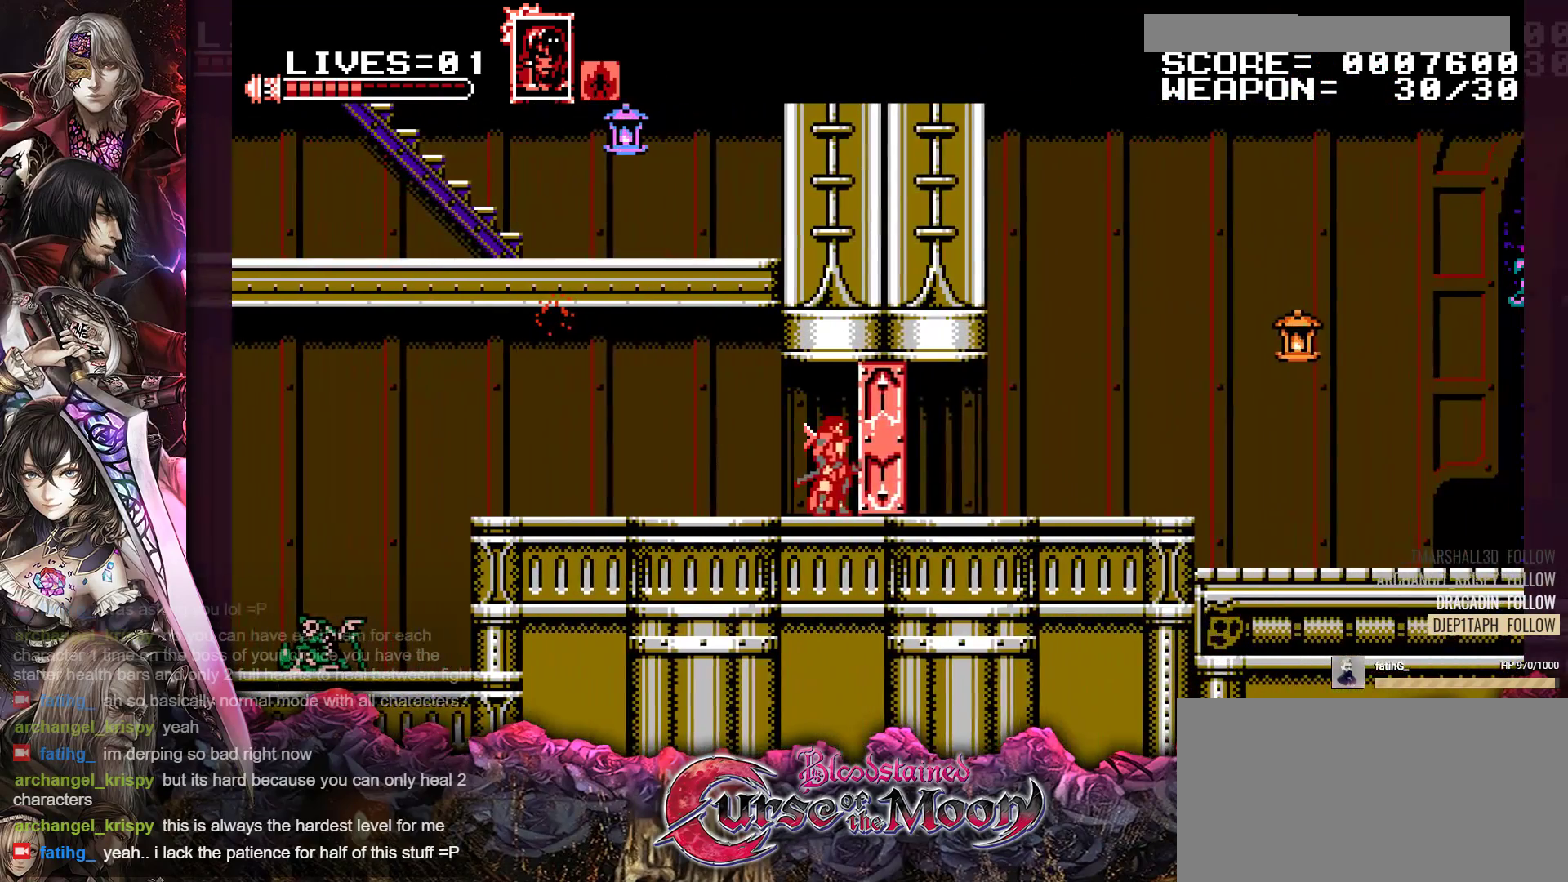
{"buttons": ["DPAD_RIGHT"], "events": []}
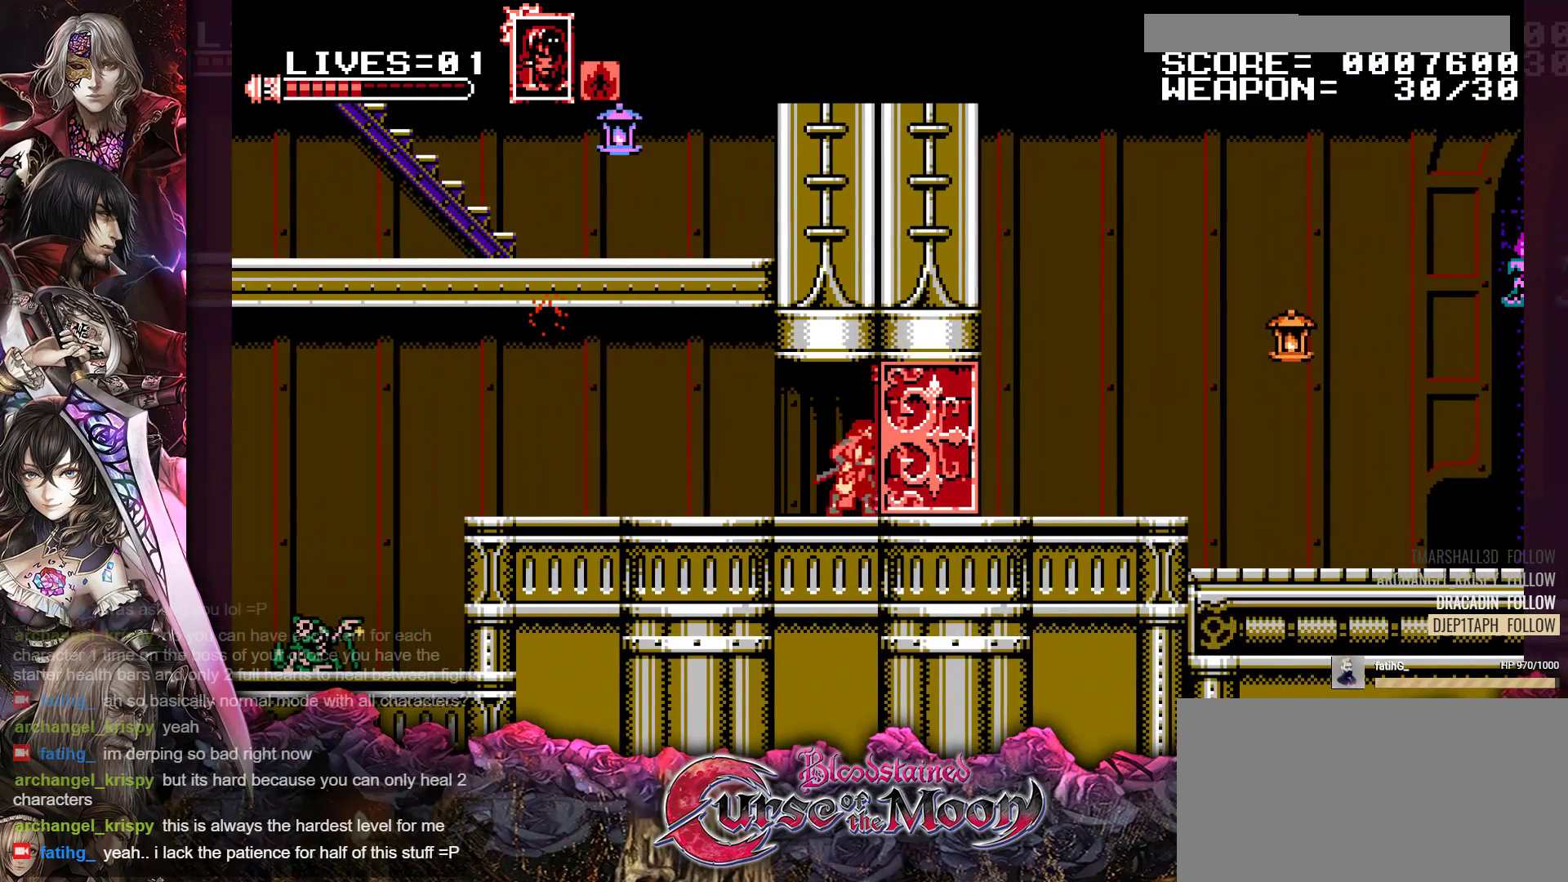
{"buttons": ["DPAD_RIGHT"], "events": []}
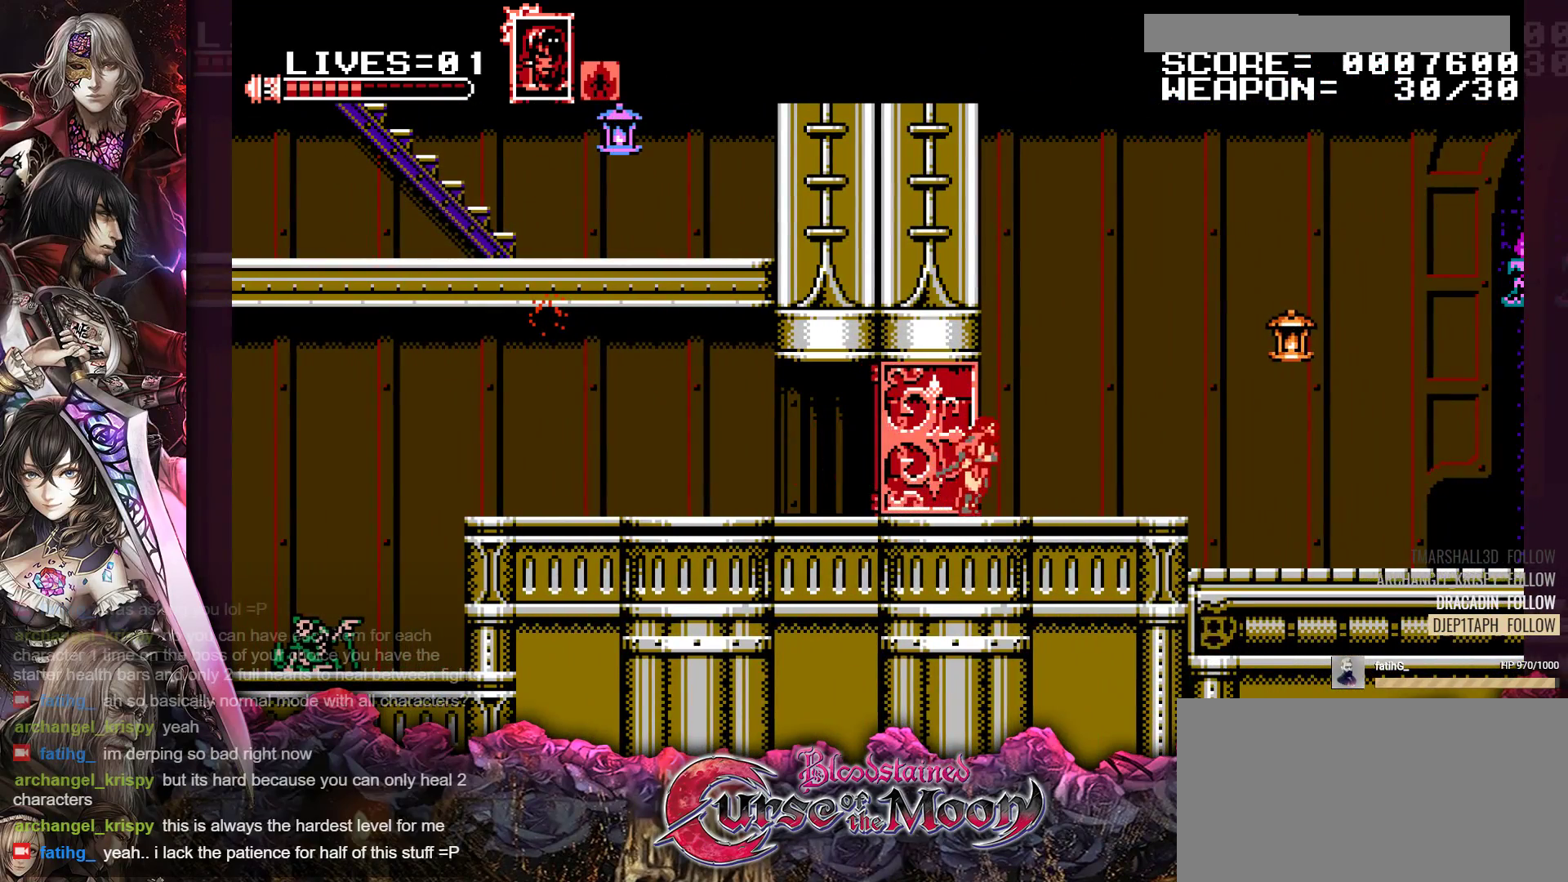
{"buttons": ["DPAD_RIGHT"], "events": [[33, "R1", "down"], [183, "R1", "up"]]}
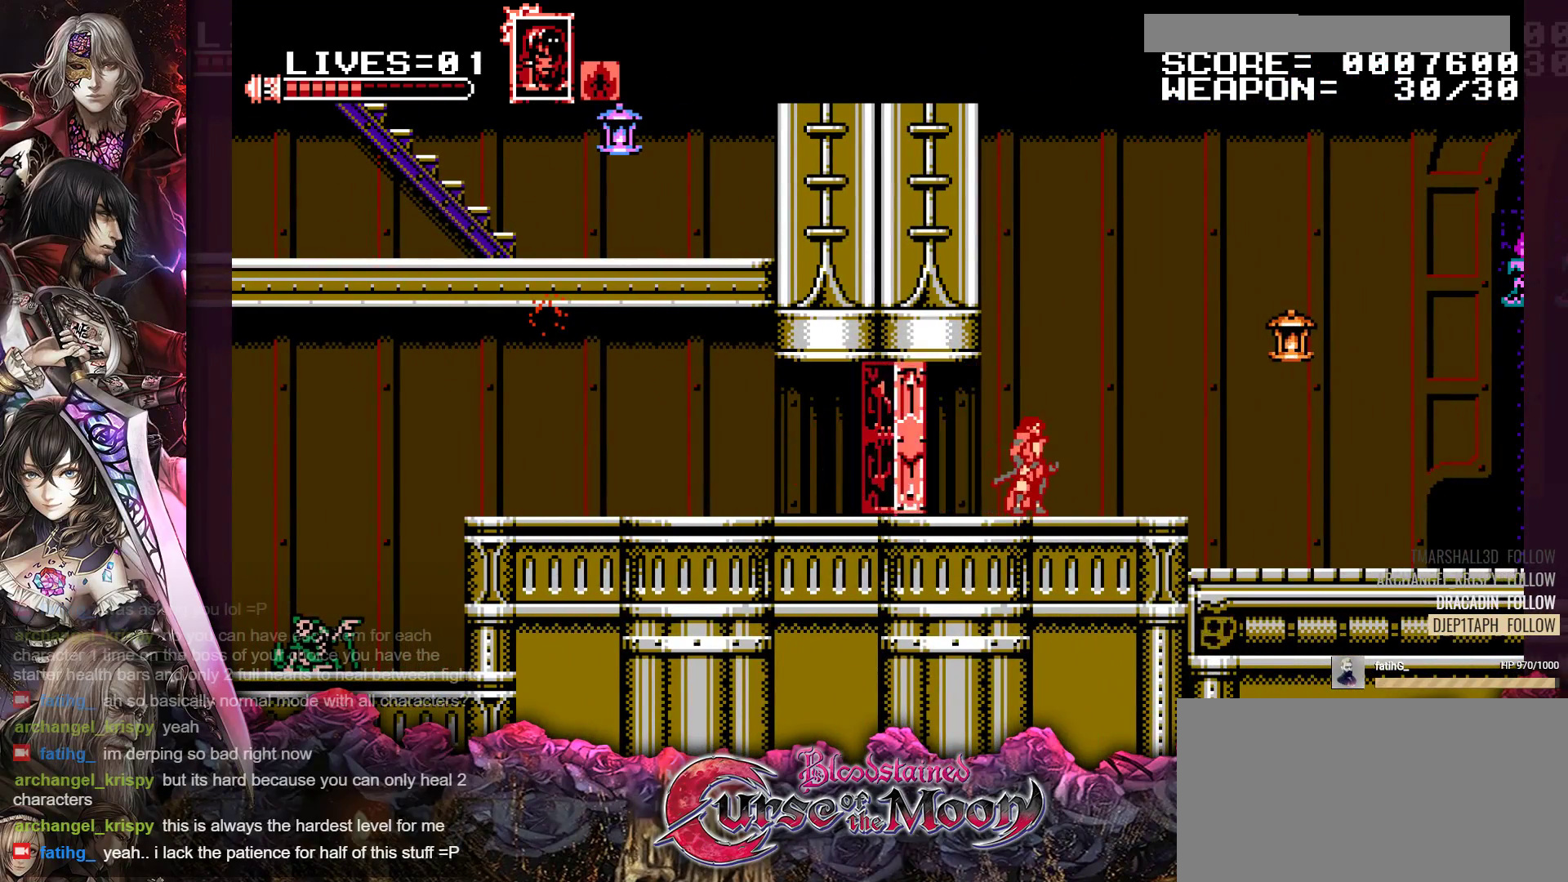
{"buttons": ["DPAD_RIGHT"], "events": []}
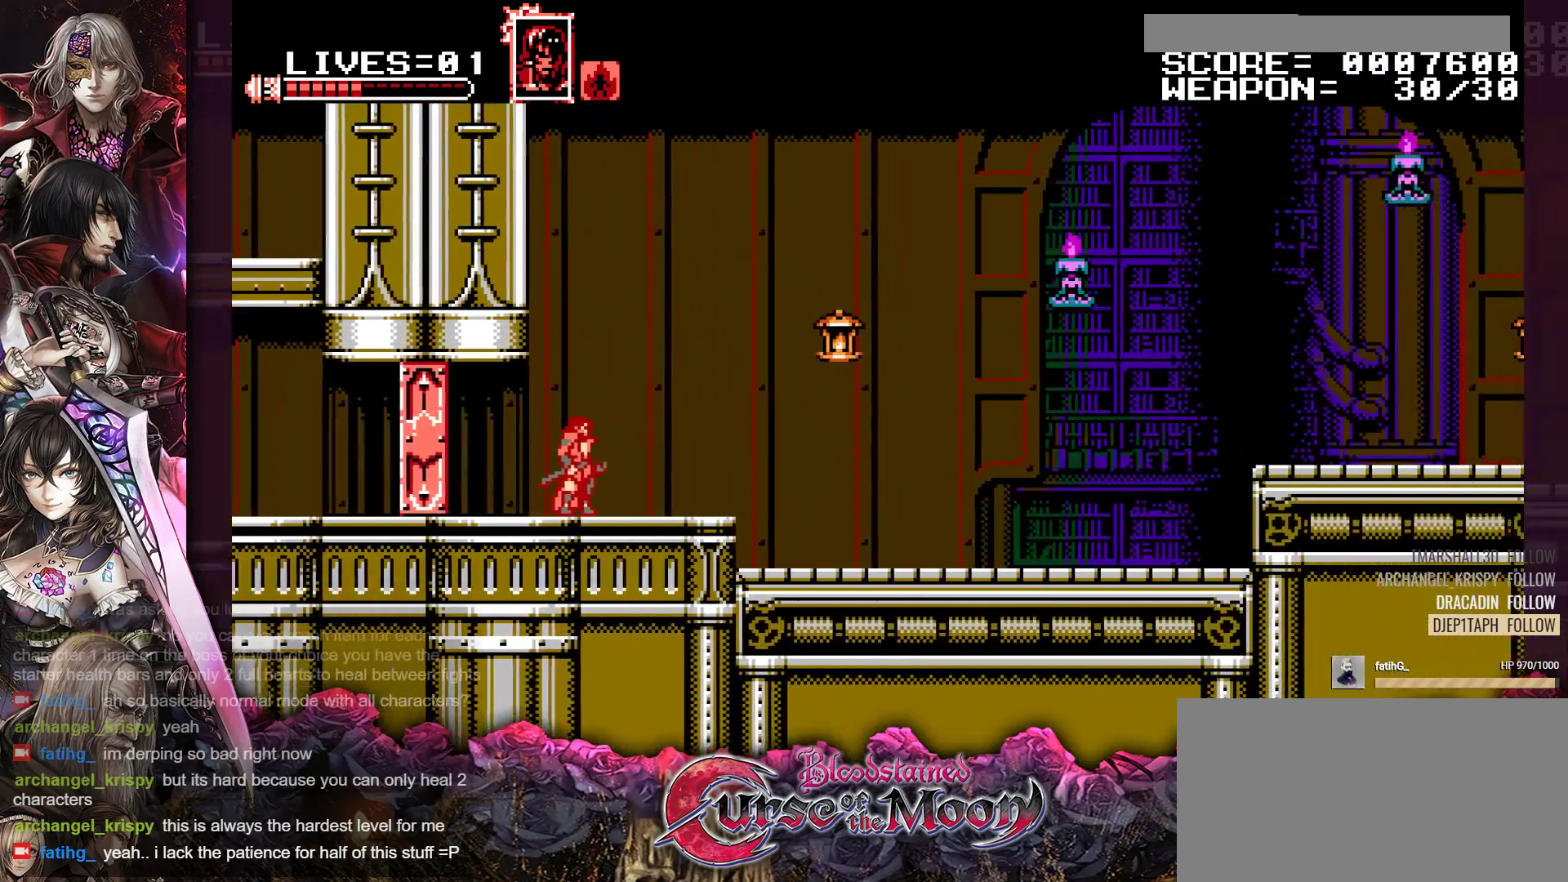
{"buttons": ["DPAD_RIGHT"], "events": []}
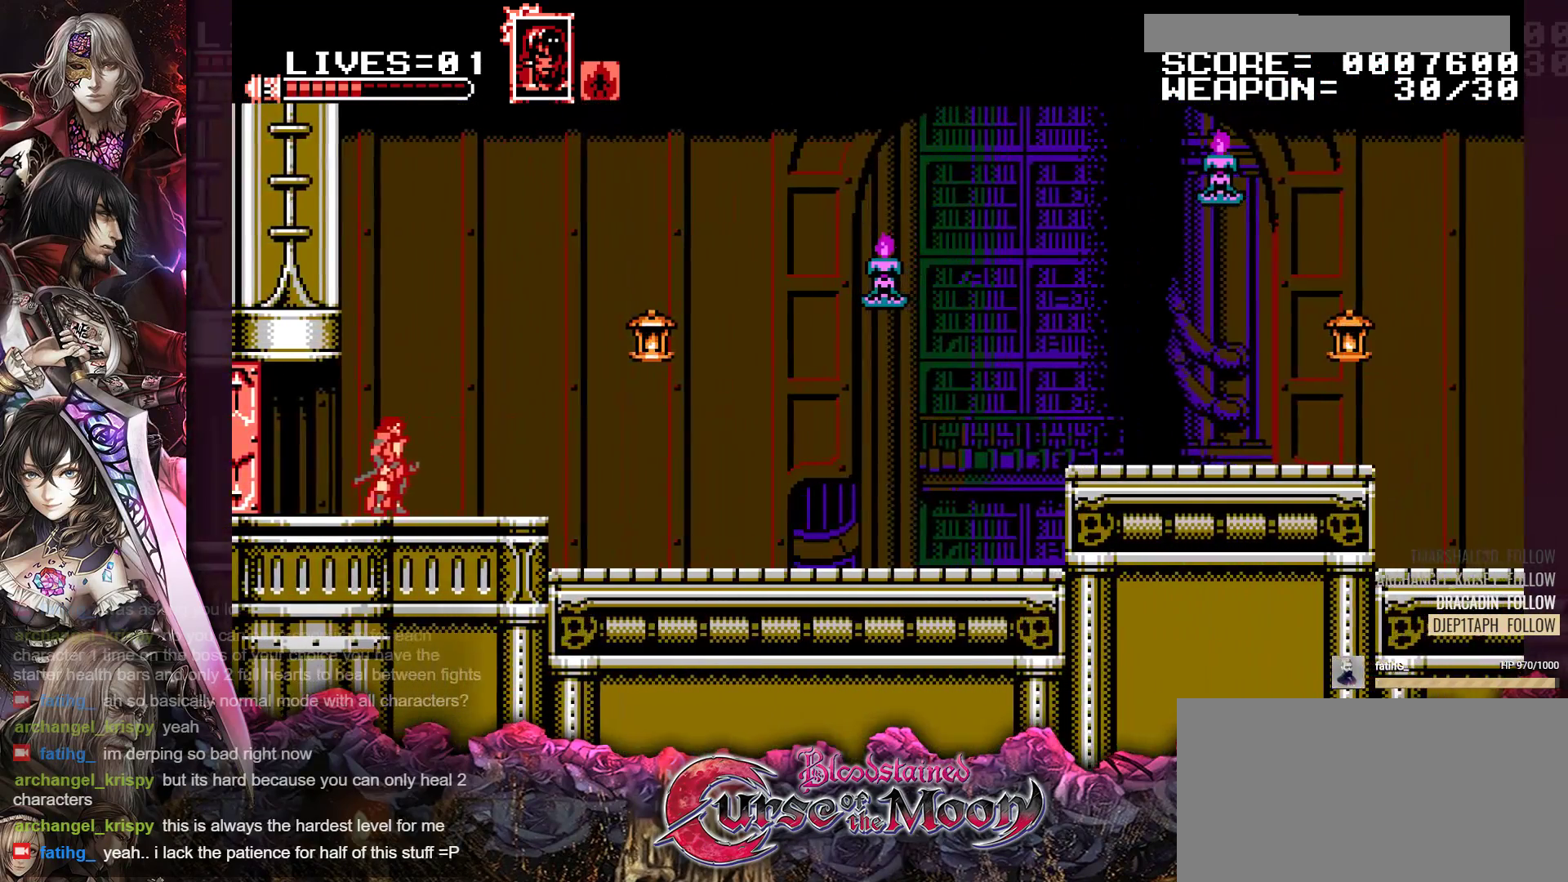
{"buttons": ["B", "DPAD_RIGHT"], "events": [[383, "B", "down"]]}
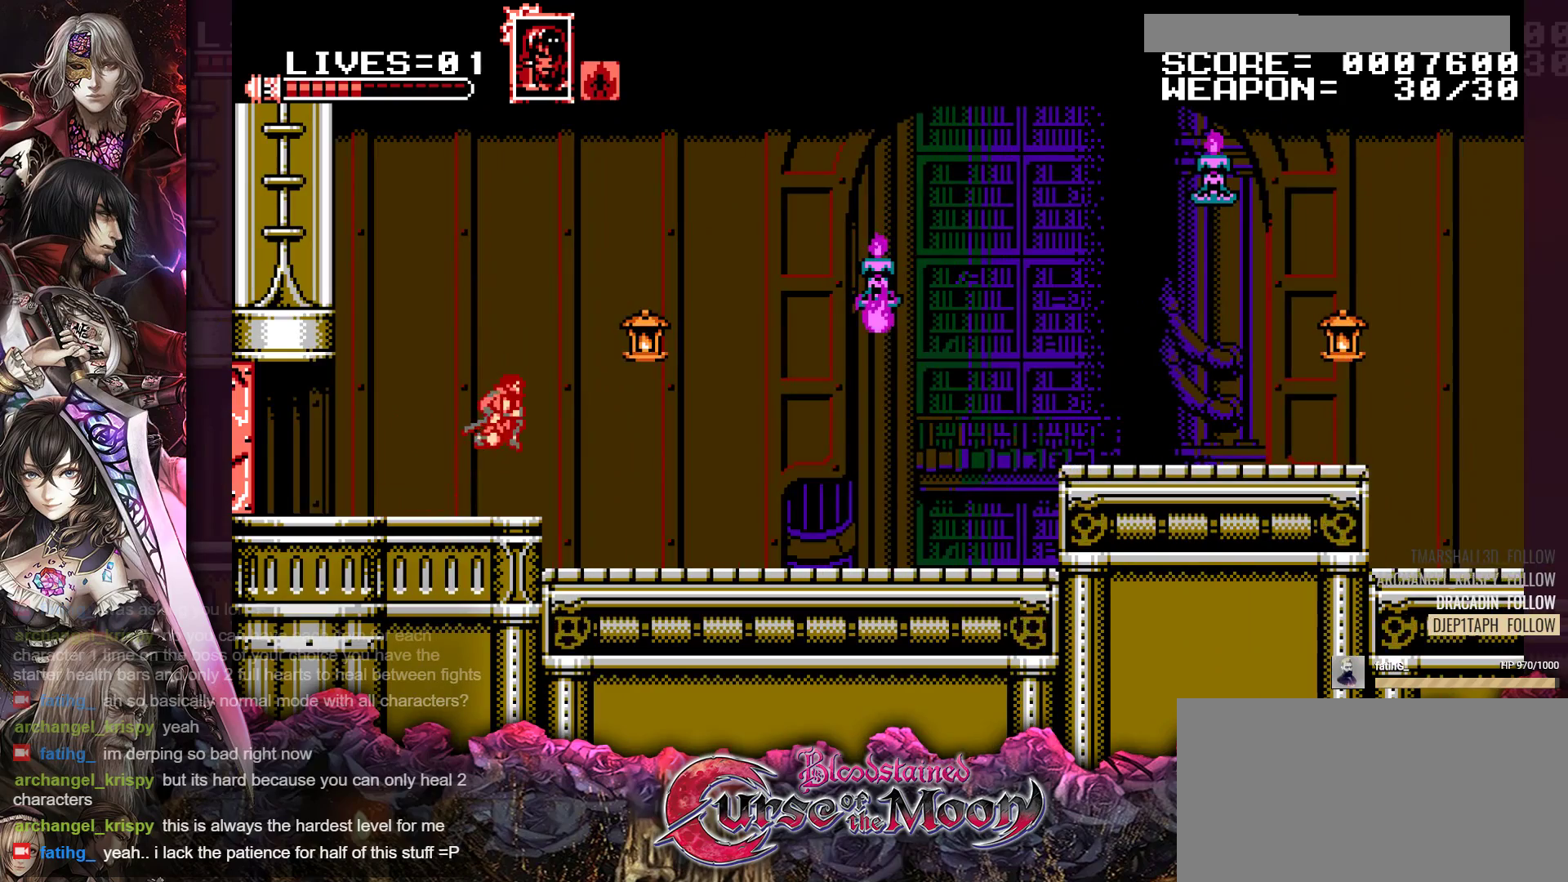
{"buttons": [], "events": [[17, "Y", "down"], [233, "B", "up"], [233, "Y", "up"], [433, "DPAD_RIGHT", "up"]]}
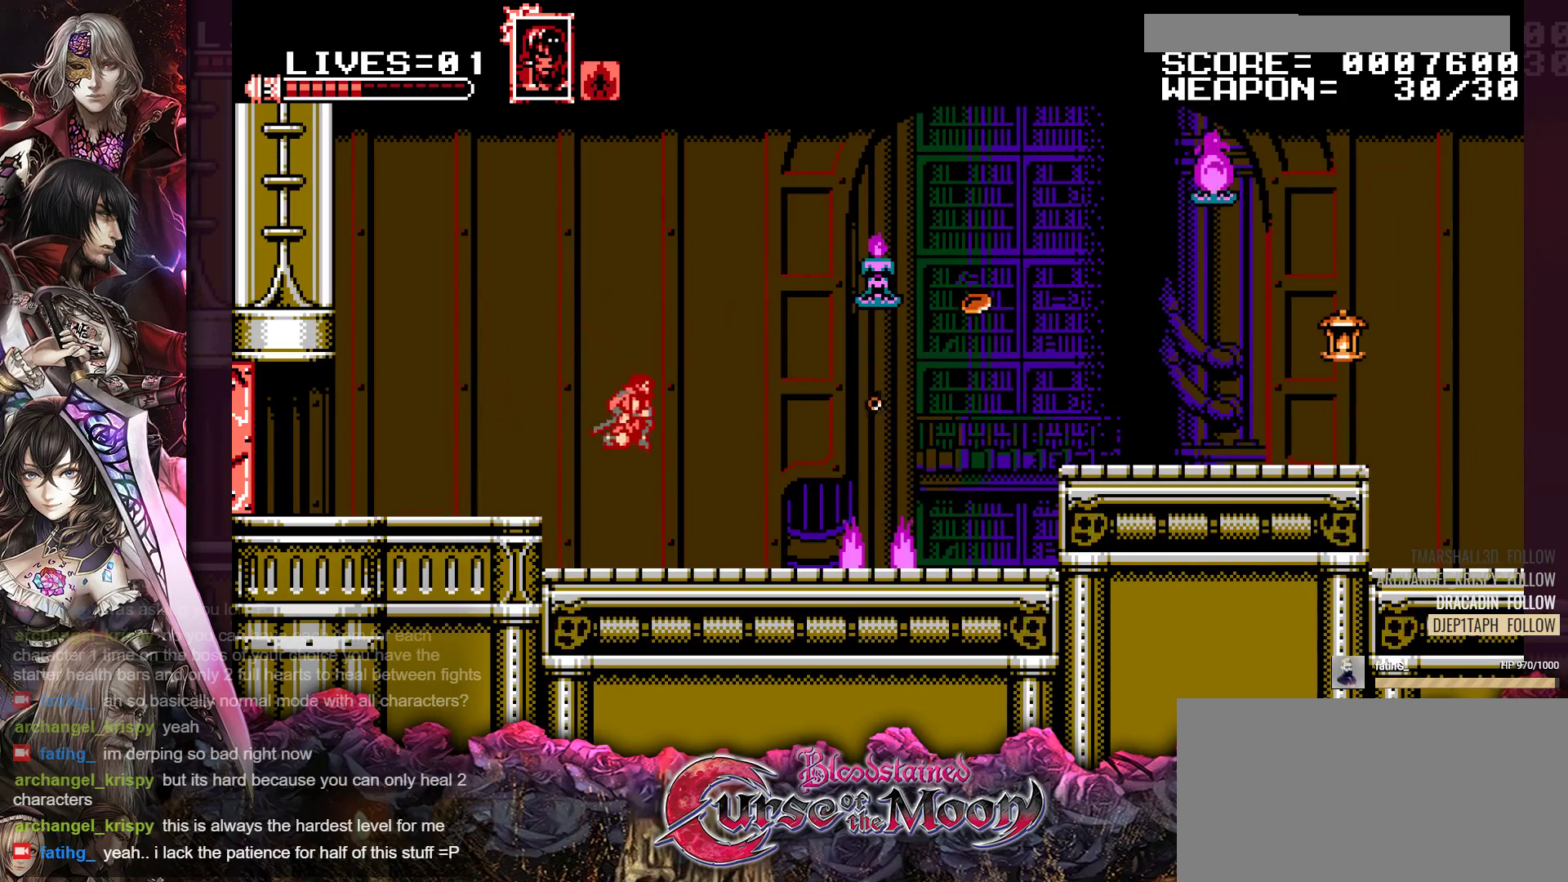
{"buttons": ["B", "DPAD_RIGHT"], "events": [[283, "DPAD_RIGHT", "down"], [333, "B", "down"]]}
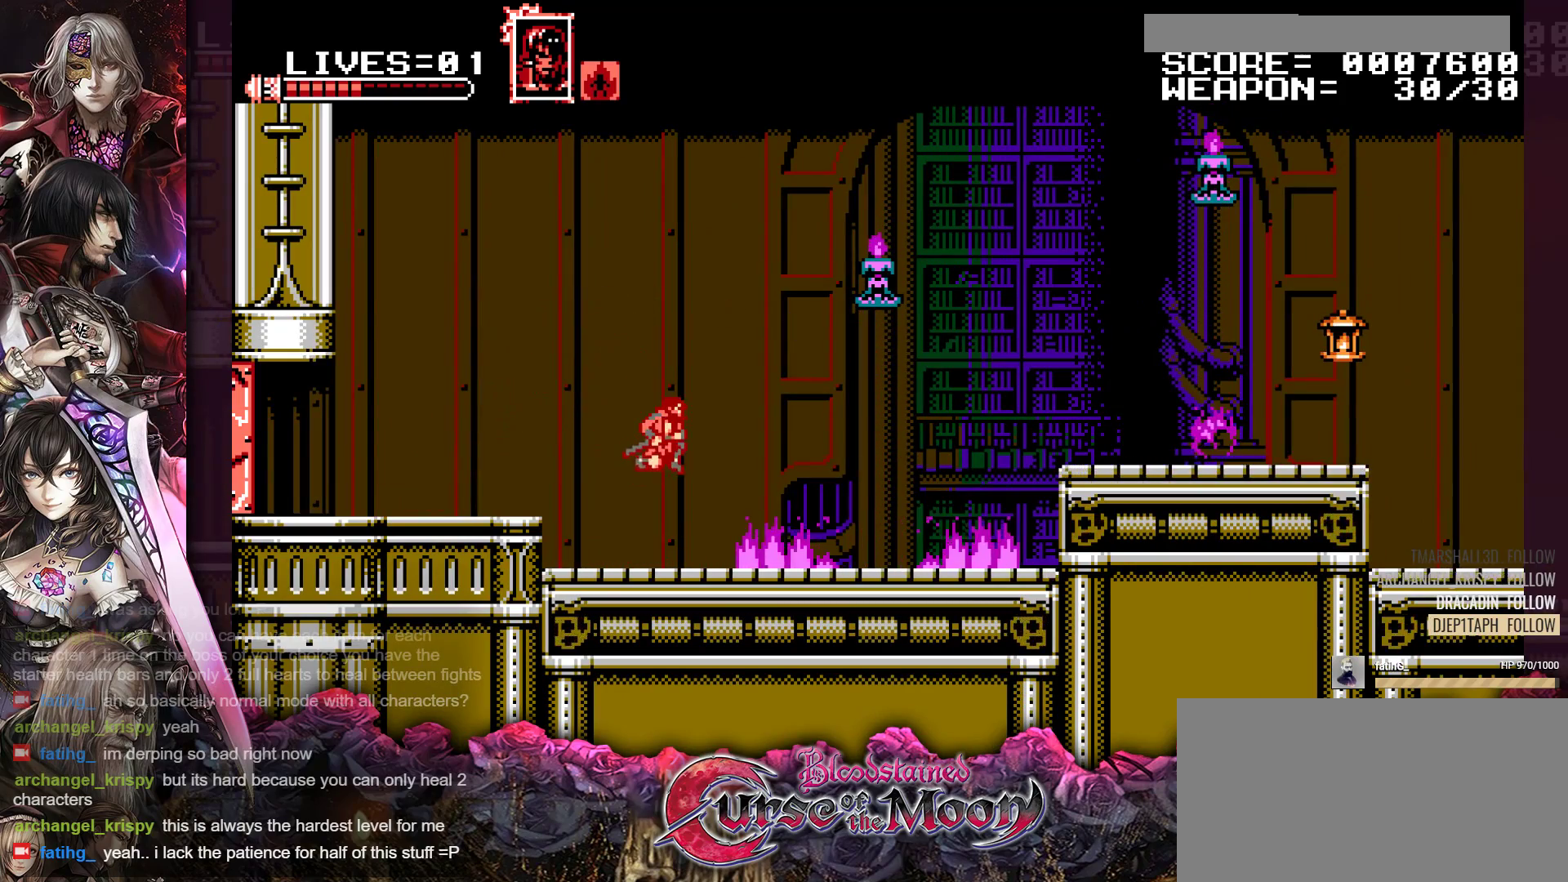
{"buttons": ["DPAD_RIGHT"], "events": [[17, "B", "up"], [50, "DPAD_RIGHT", "up"], [133, "B", "down"], [150, "DPAD_RIGHT", "down"], [300, "Y", "down"], [433, "B", "up"], [467, "Y", "up"]]}
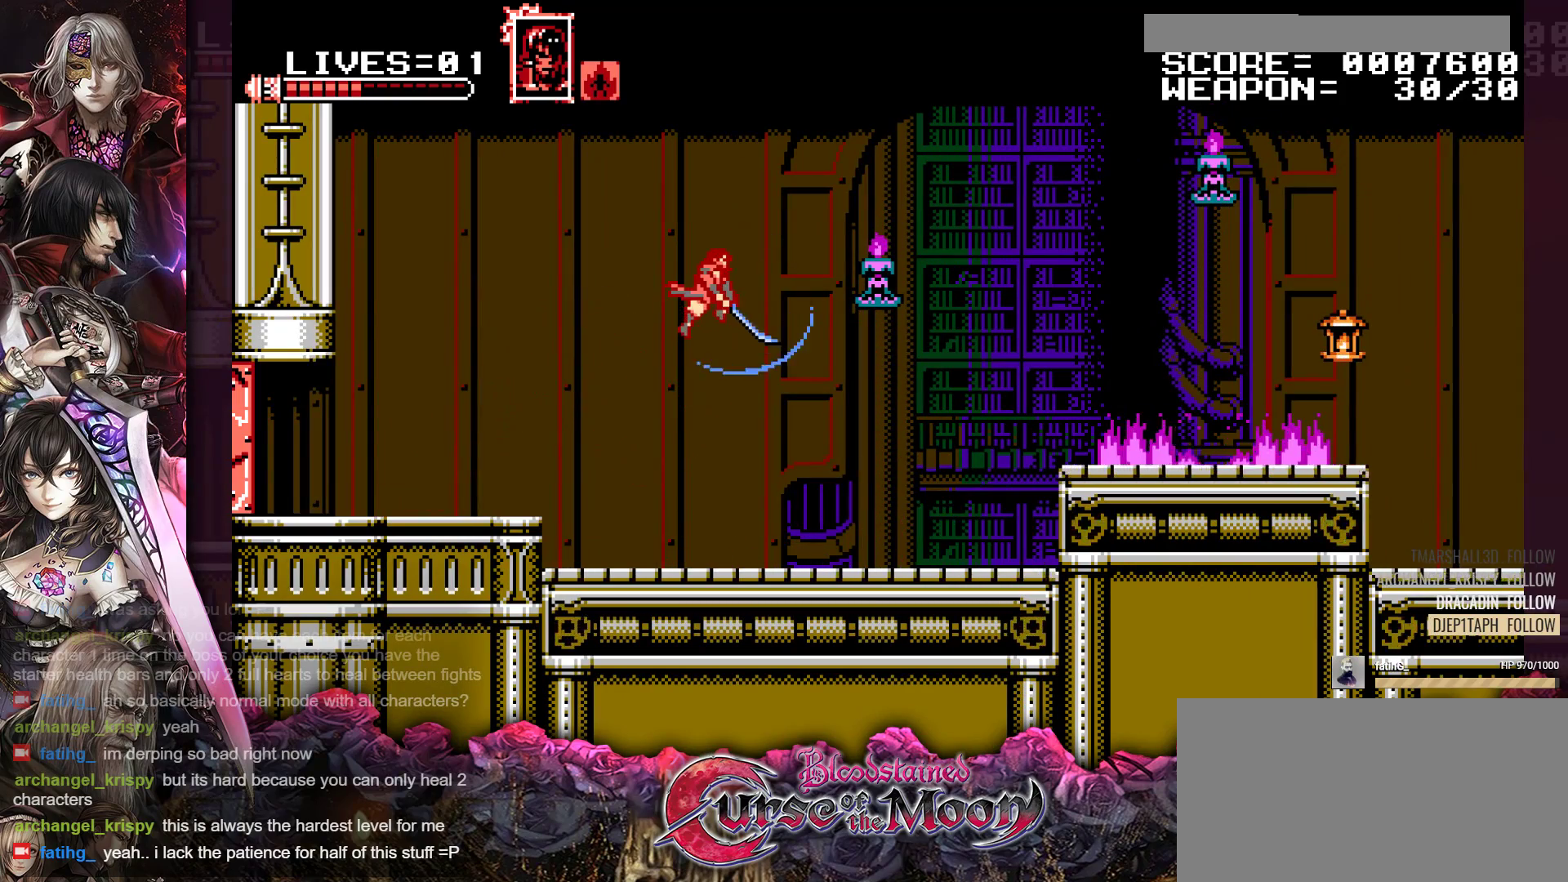
{"buttons": ["B", "DPAD_RIGHT"], "events": [[450, "B", "down"]]}
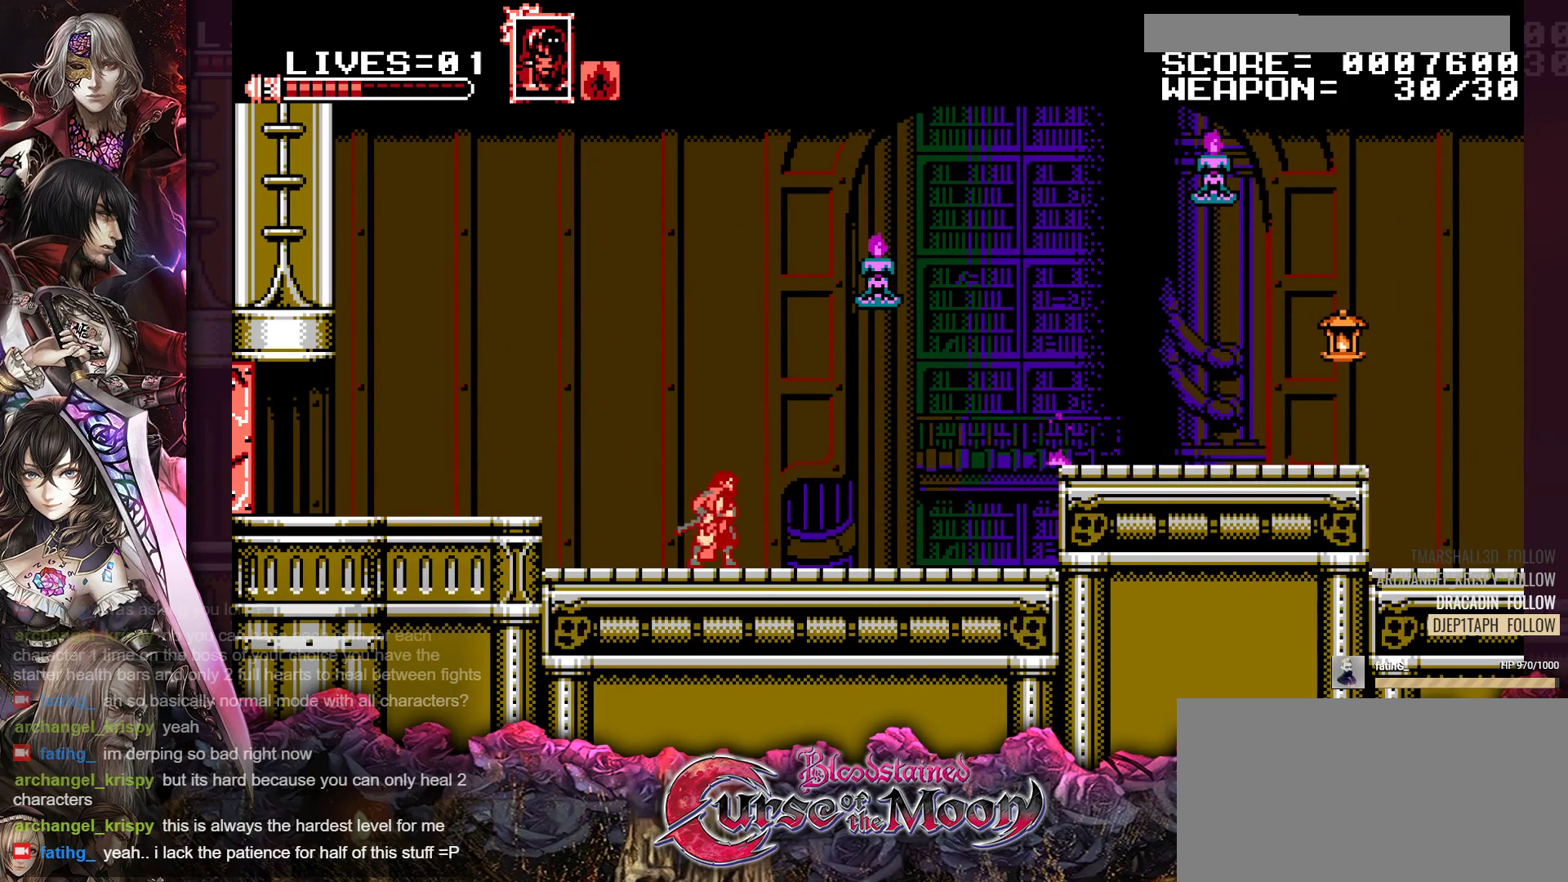
{"buttons": ["DPAD_RIGHT"], "events": [[100, "B", "up"], [167, "B", "down"], [217, "Y", "down"], [383, "B", "up"], [400, "Y", "up"]]}
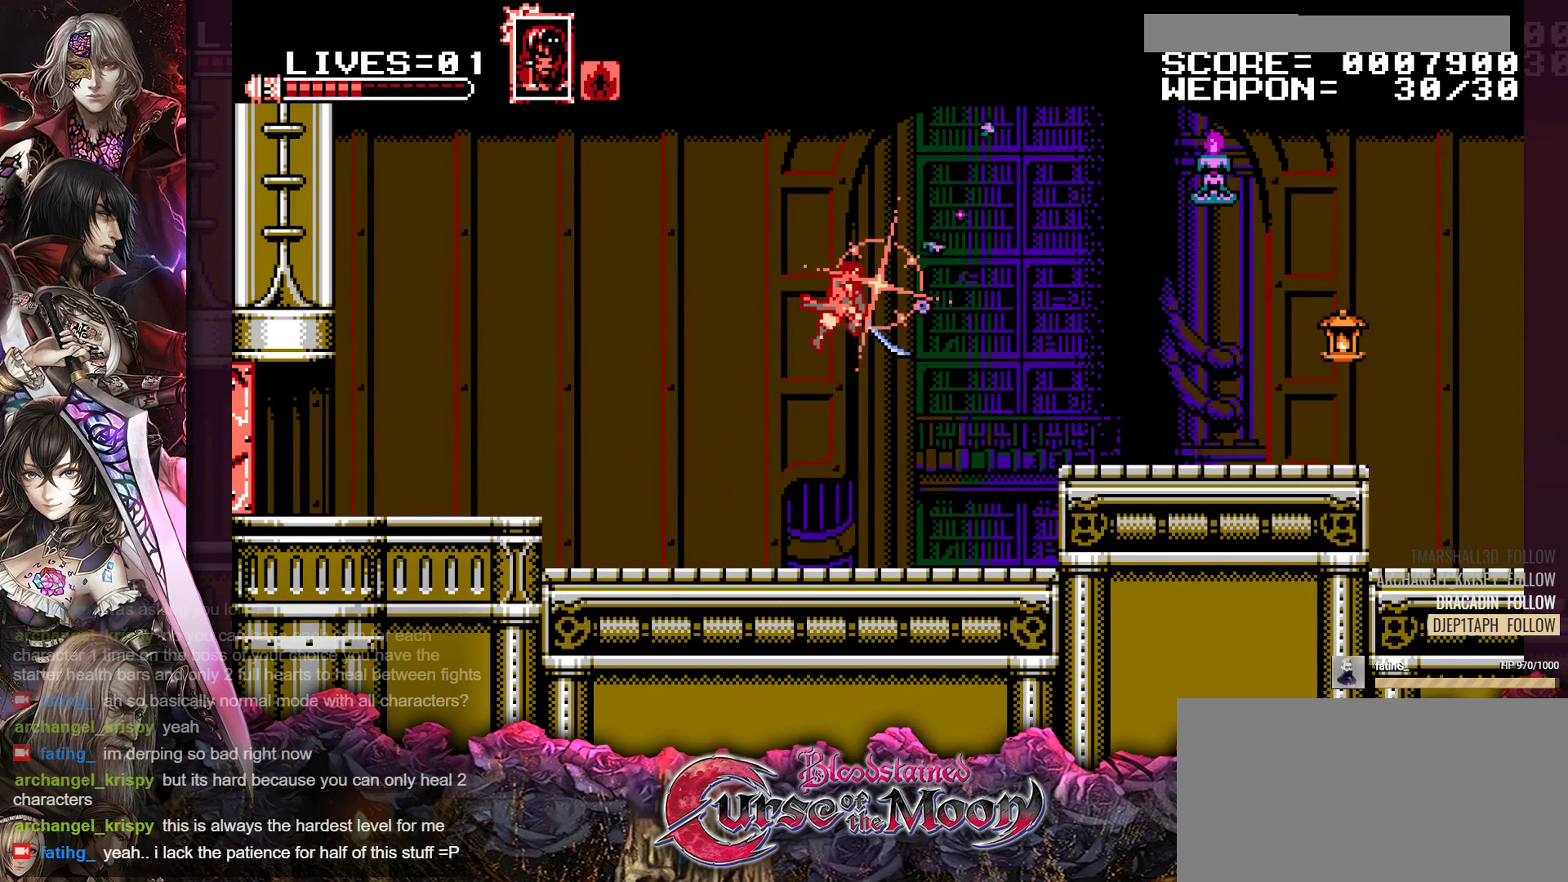
{"buttons": ["DPAD_RIGHT"], "events": []}
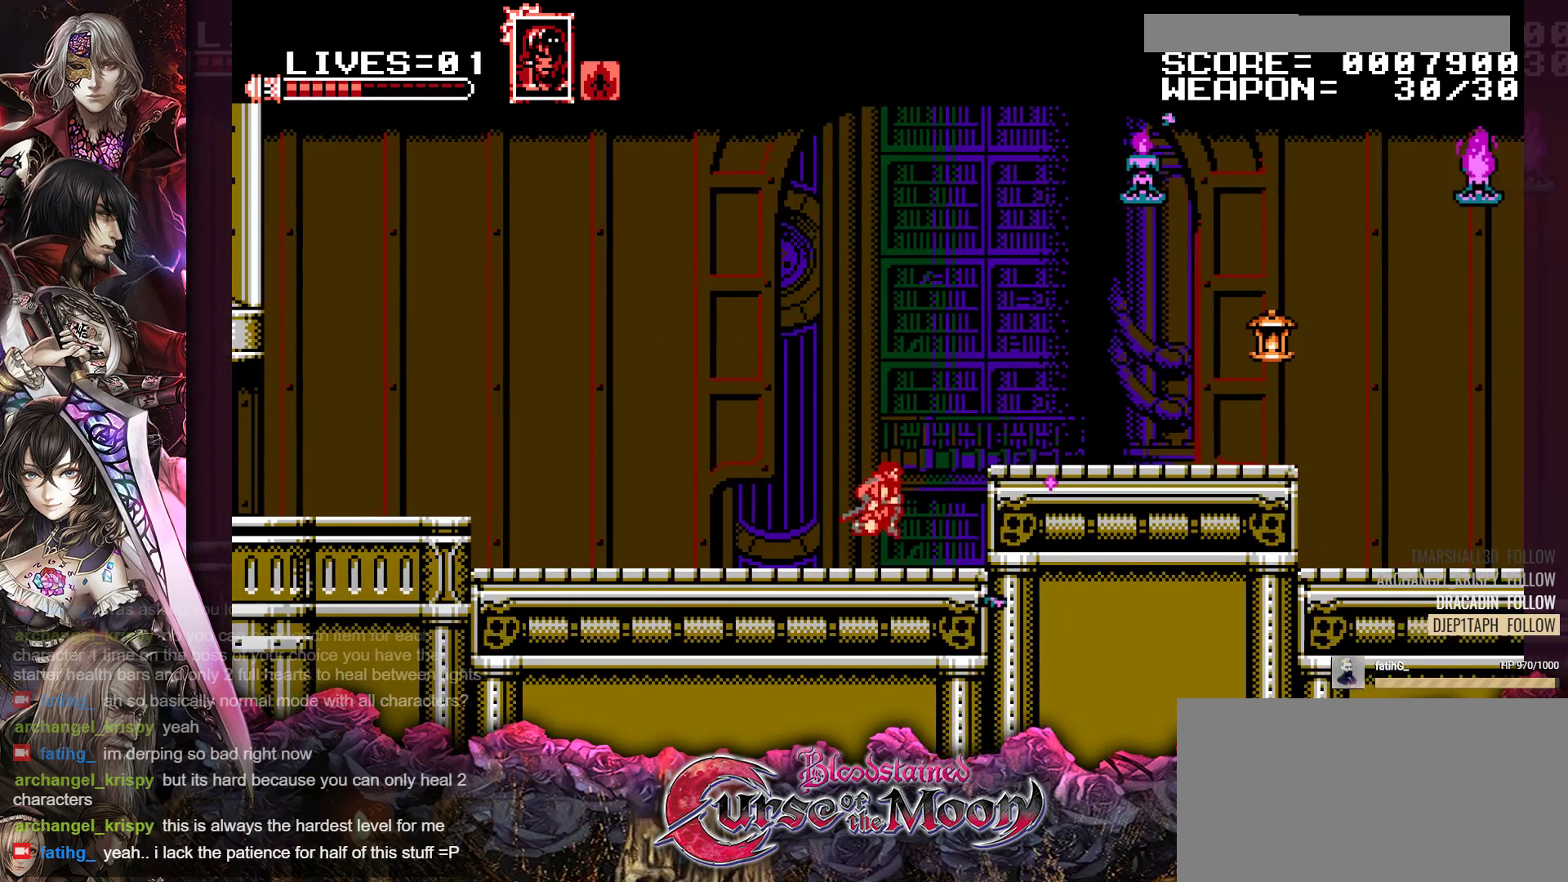
{"buttons": [], "events": [[17, "B", "down"], [167, "B", "up"], [233, "B", "down"], [333, "B", "up"], [417, "DPAD_RIGHT", "up"]]}
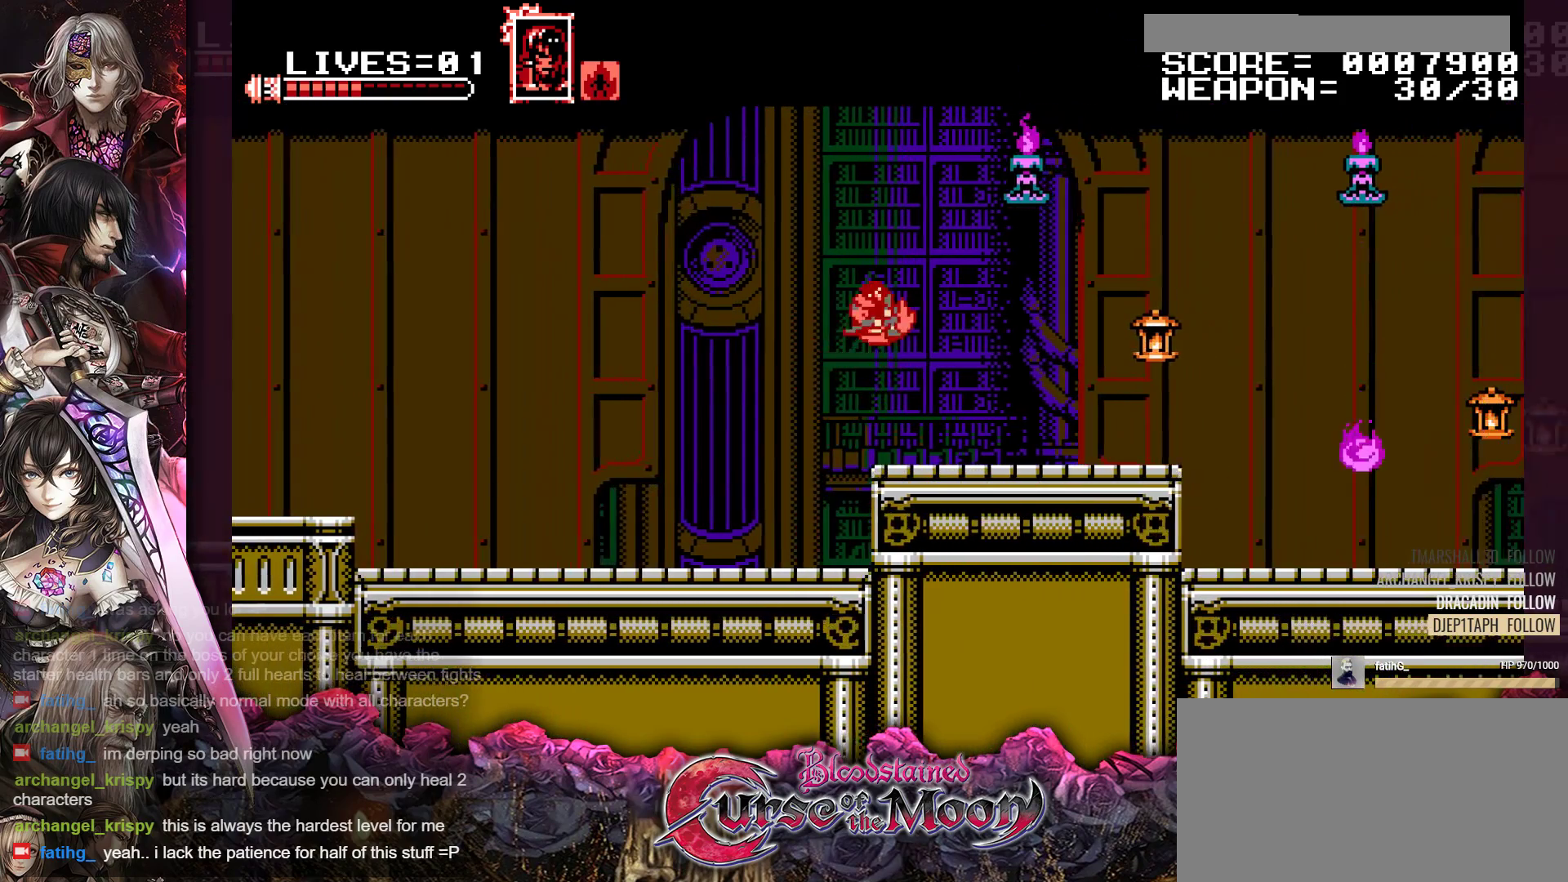
{"buttons": ["DPAD_LEFT"], "events": [[283, "DPAD_LEFT", "down"]]}
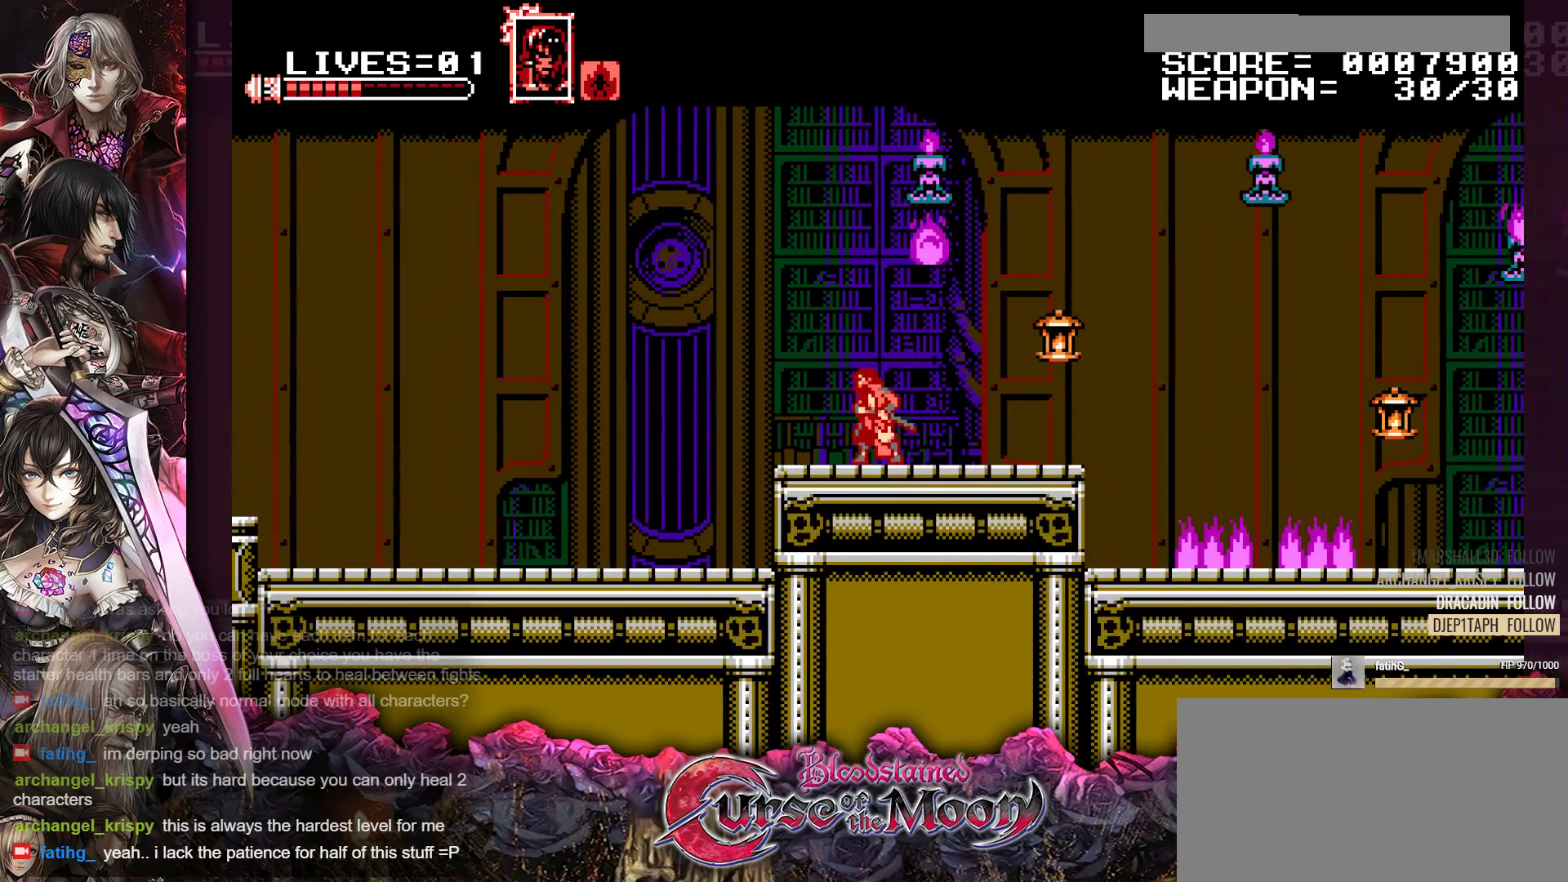
{"buttons": [], "events": [[217, "B", "down"], [383, "DPAD_LEFT", "up"], [417, "B", "up"]]}
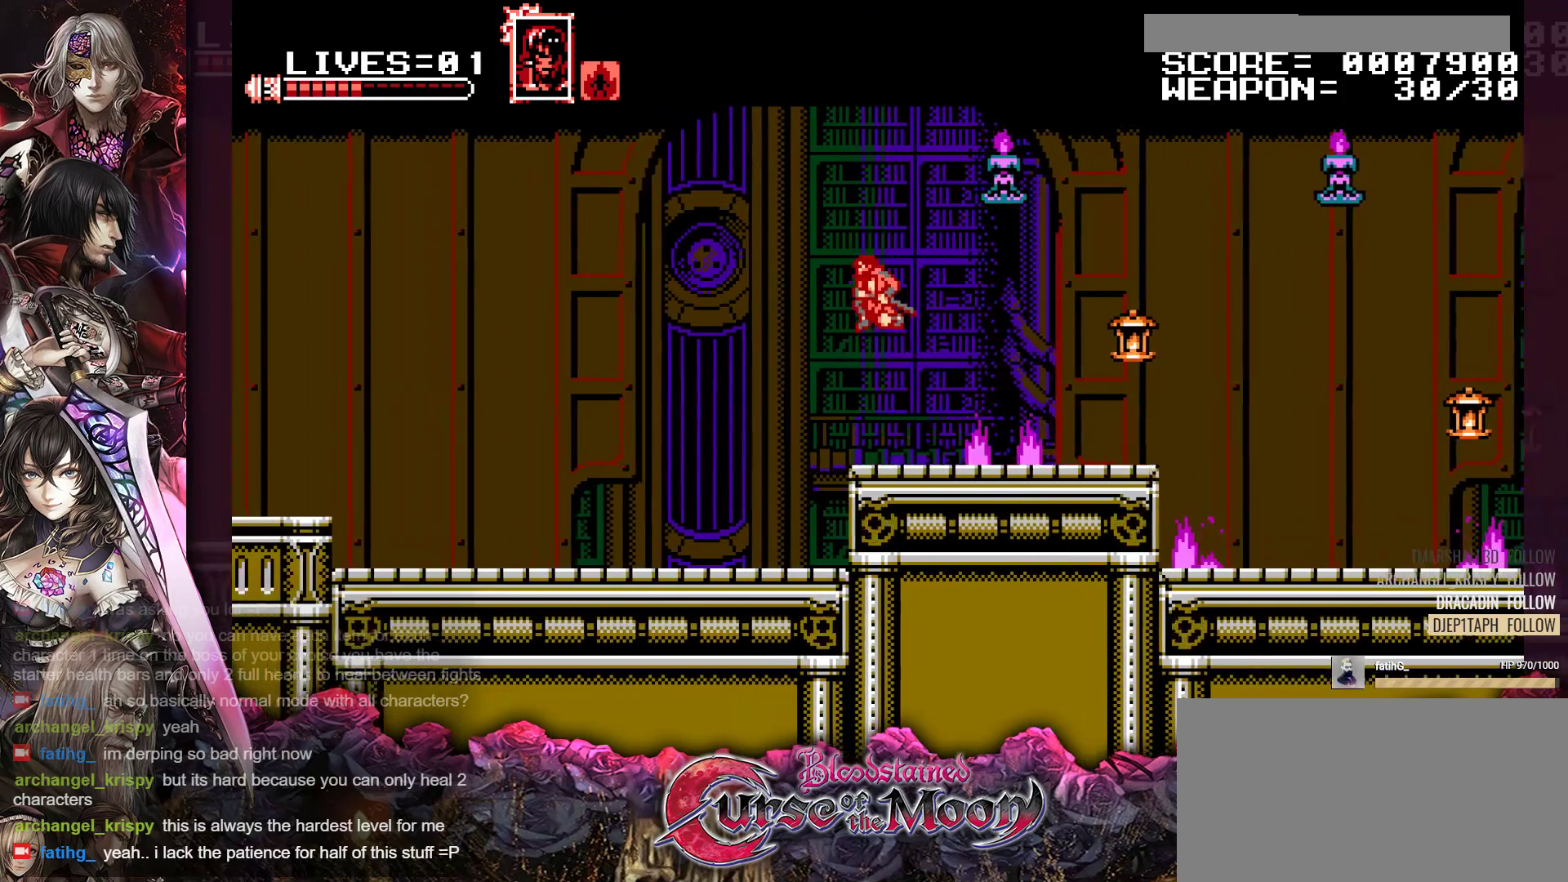
{"buttons": ["B", "Y", "DPAD_RIGHT"], "events": [[150, "B", "down"], [267, "DPAD_RIGHT", "down"], [500, "Y", "down"]]}
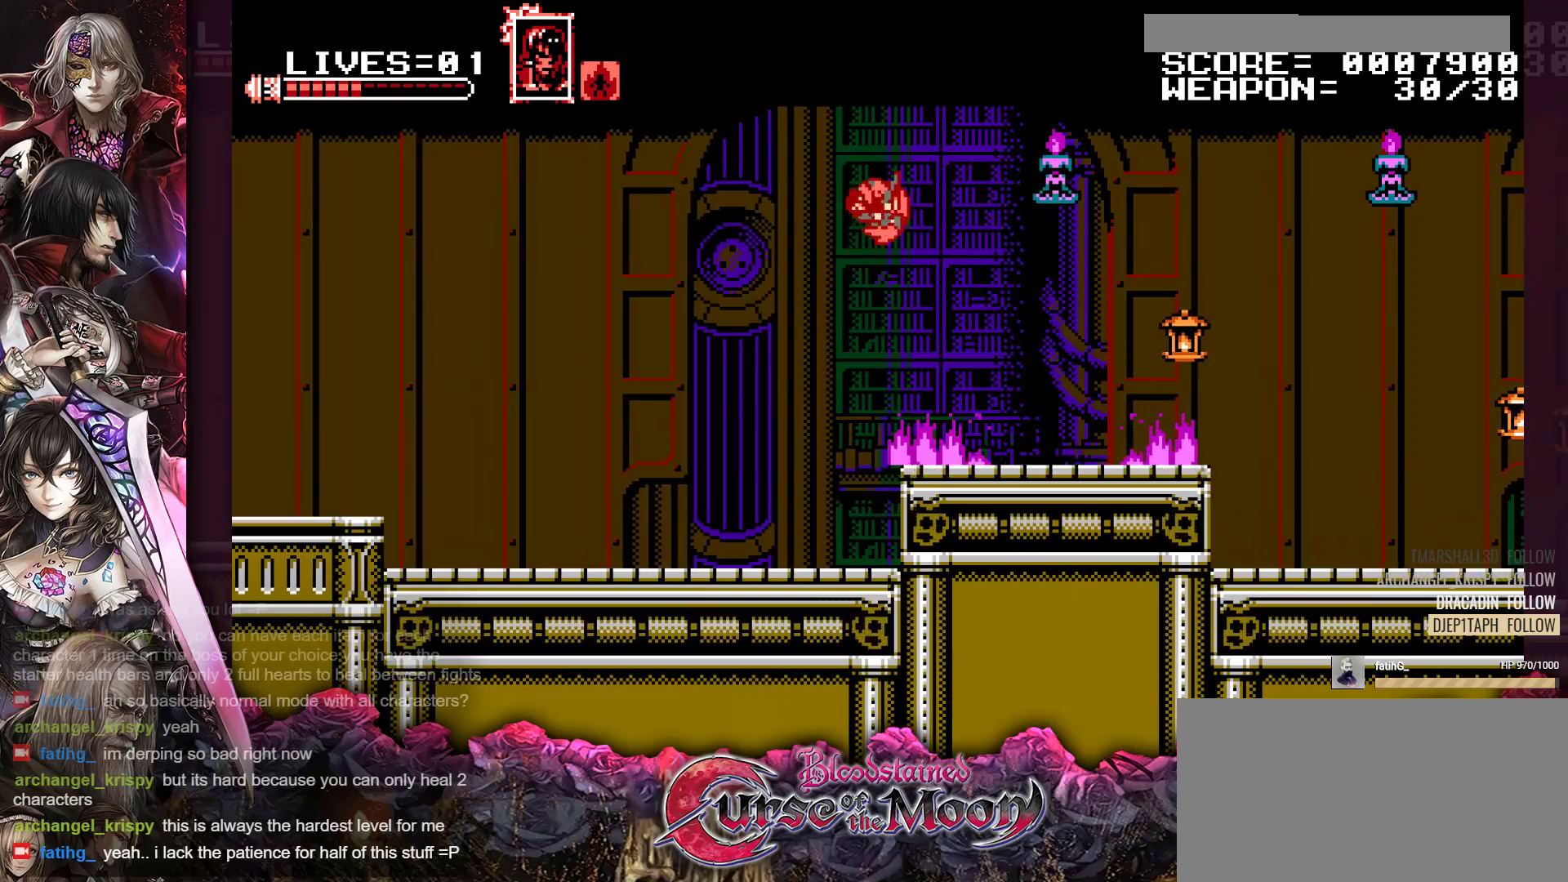
{"buttons": [], "events": [[183, "Y", "up"], [217, "B", "up"], [483, "DPAD_RIGHT", "up"]]}
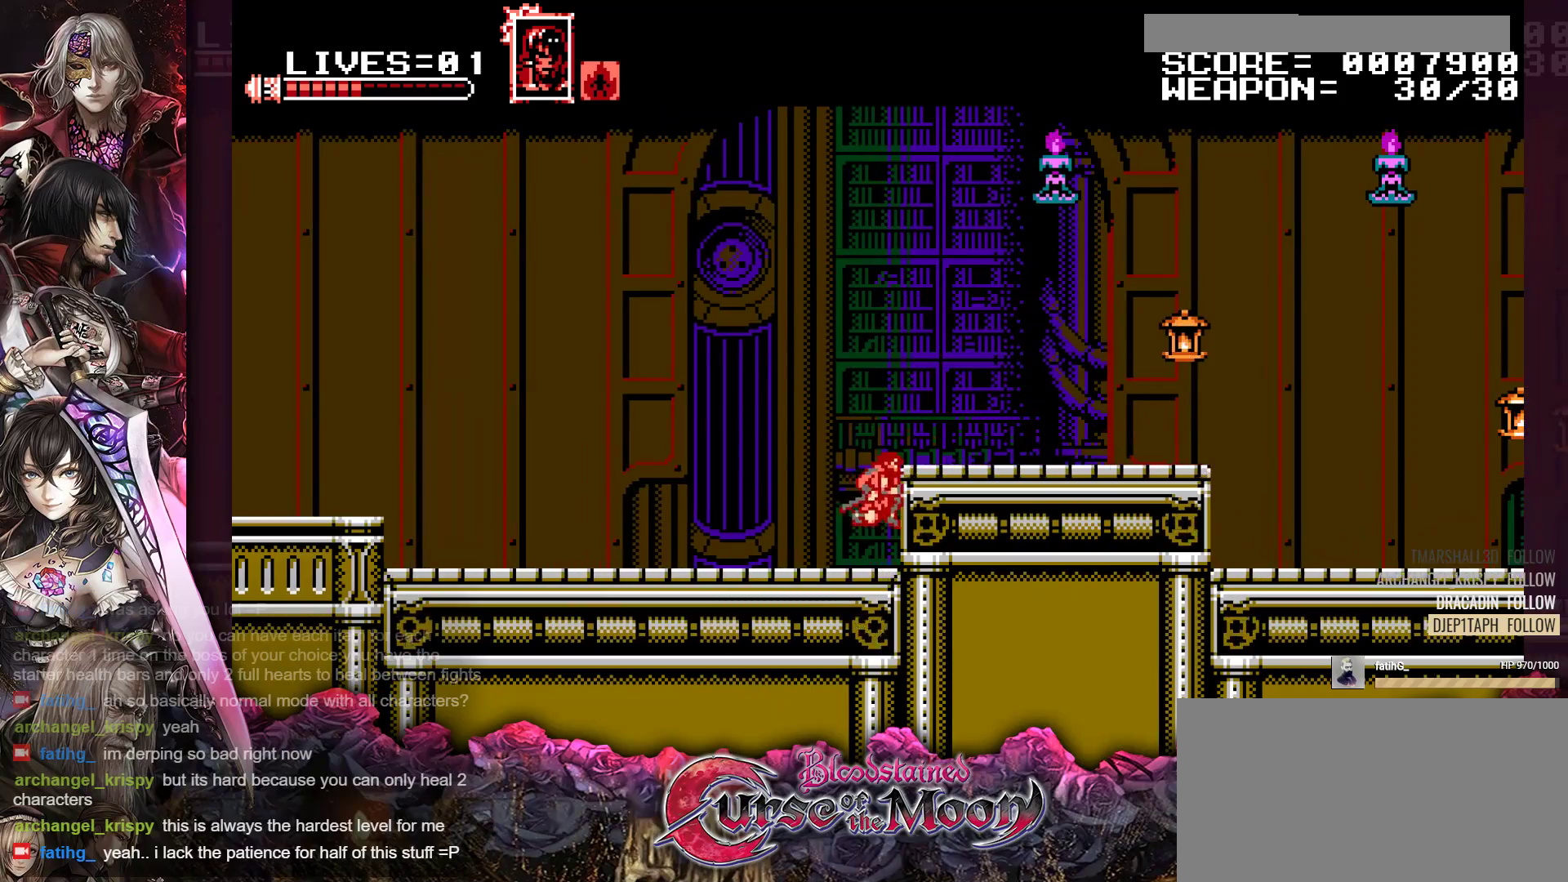
{"buttons": ["B", "DPAD_RIGHT"], "events": [[183, "B", "down"], [333, "DPAD_RIGHT", "down"], [367, "B", "up"], [450, "B", "down"]]}
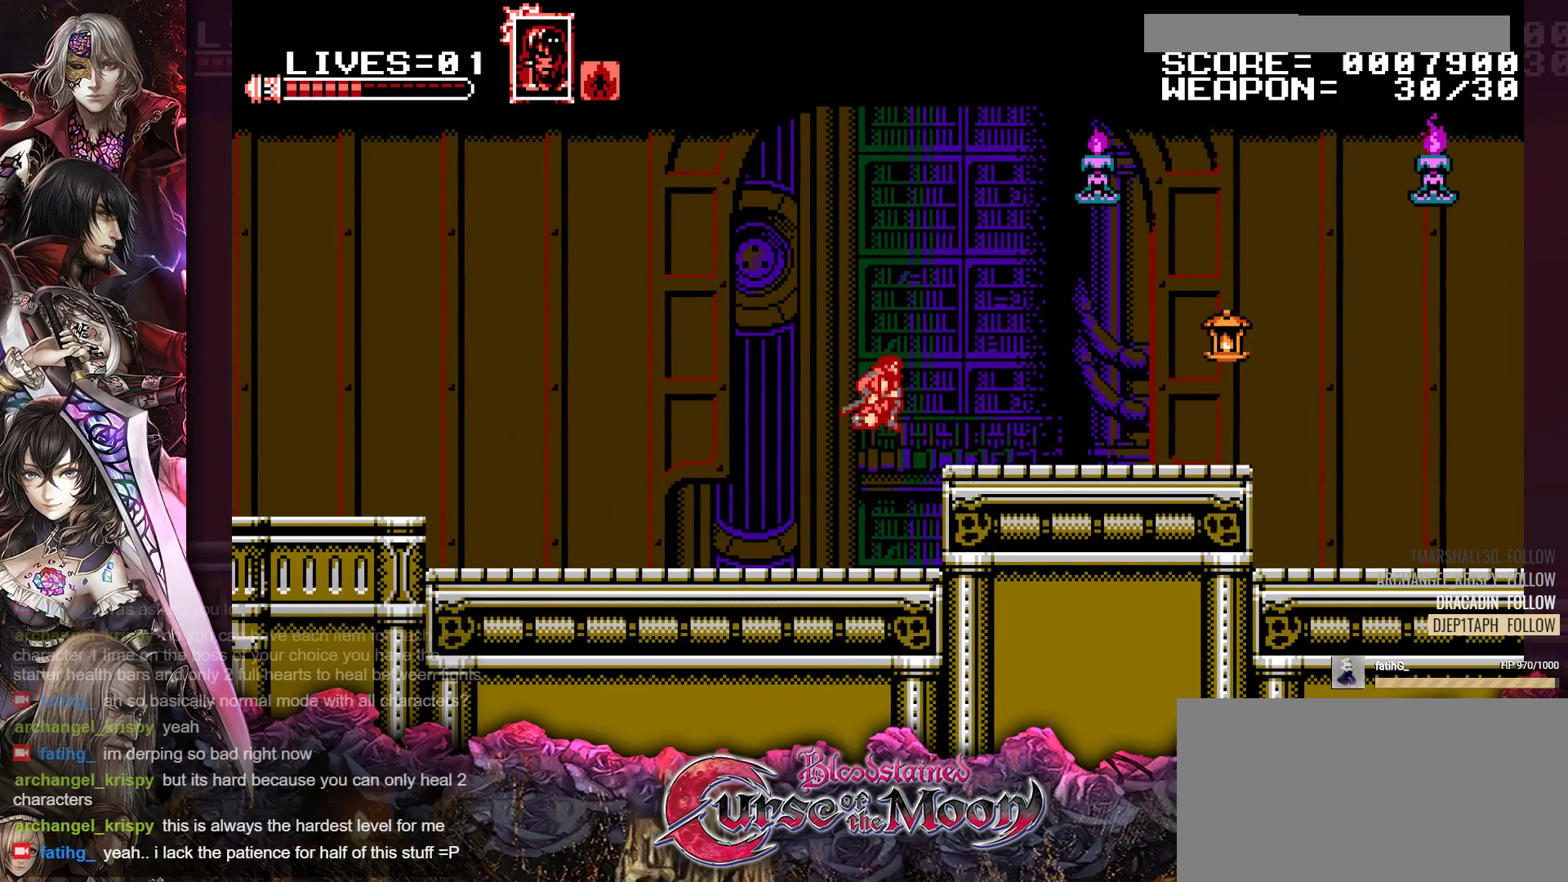
{"buttons": [], "events": [[100, "B", "up"], [267, "DPAD_RIGHT", "up"]]}
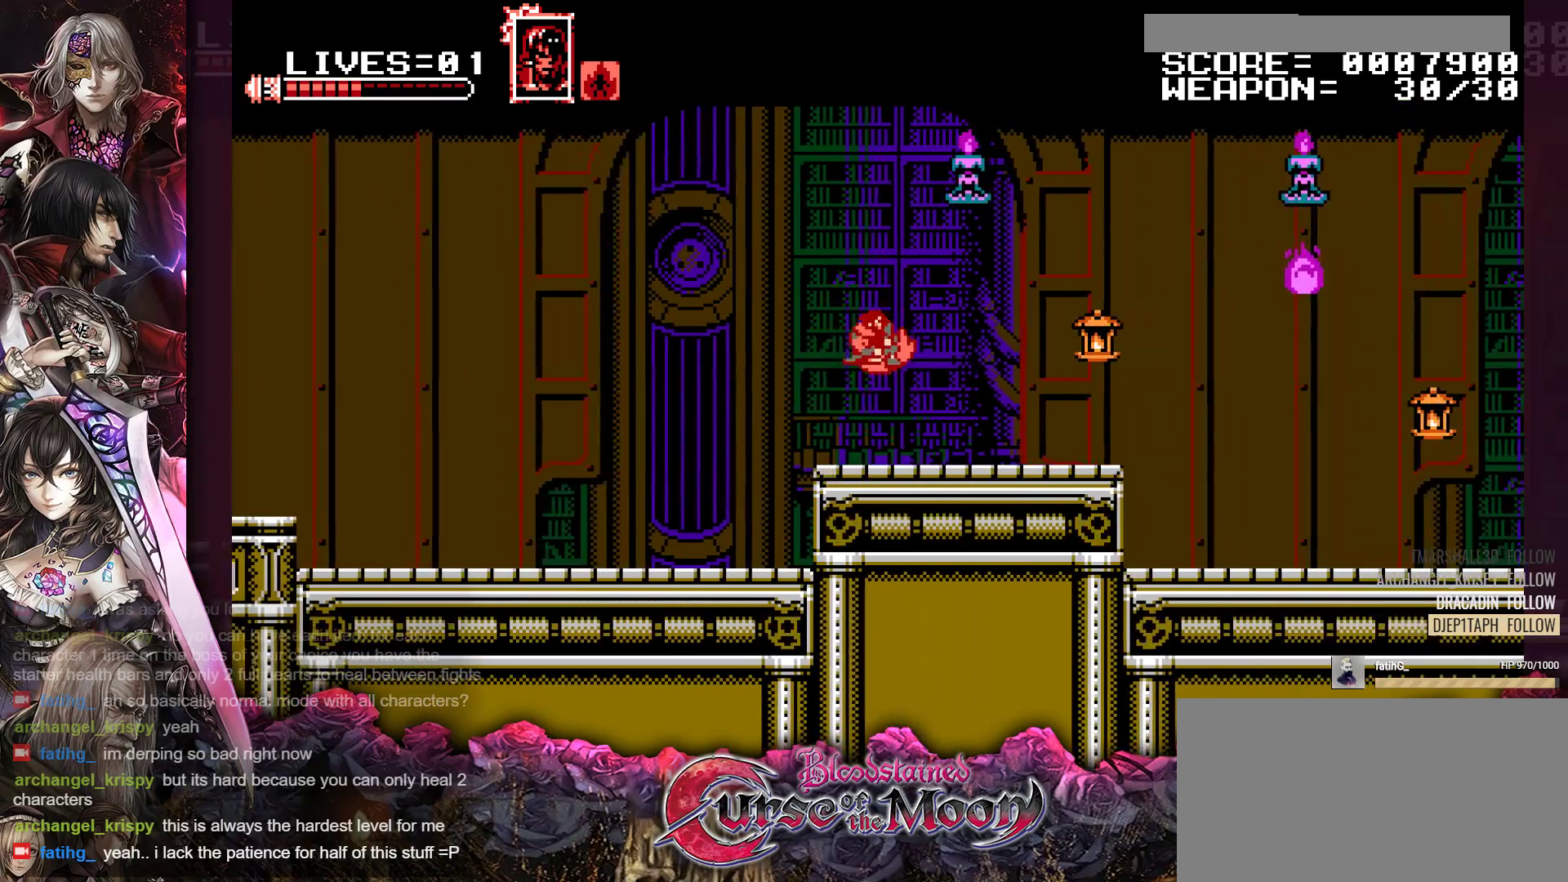
{"buttons": ["B", "Y"], "events": [[117, "B", "down"], [250, "B", "up"], [333, "B", "down"], [400, "Y", "down"]]}
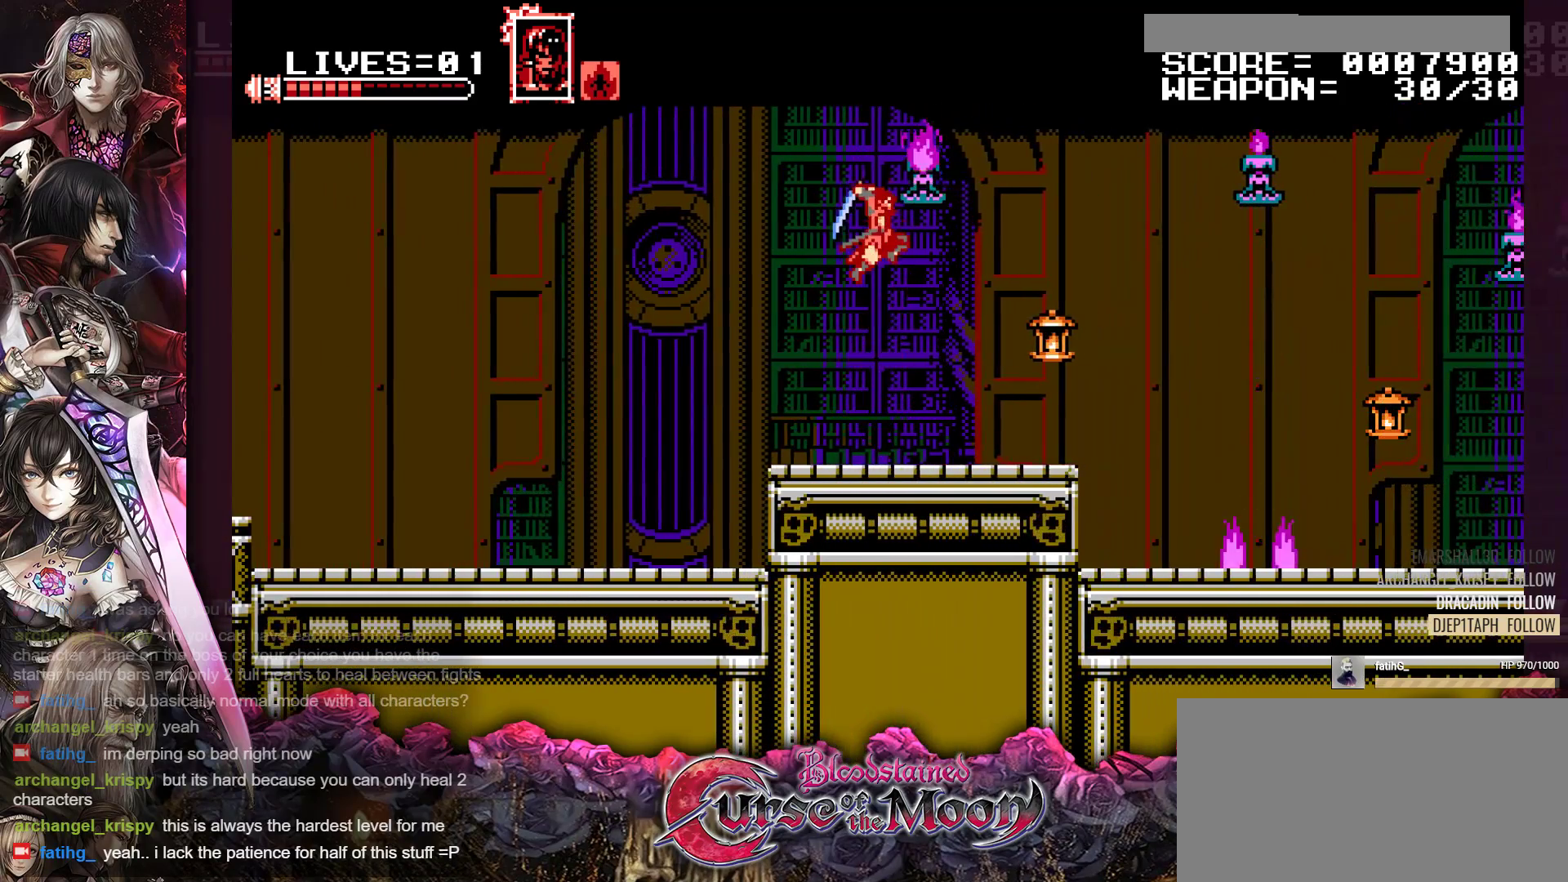
{"buttons": [], "events": [[67, "B", "up"], [67, "Y", "up"]]}
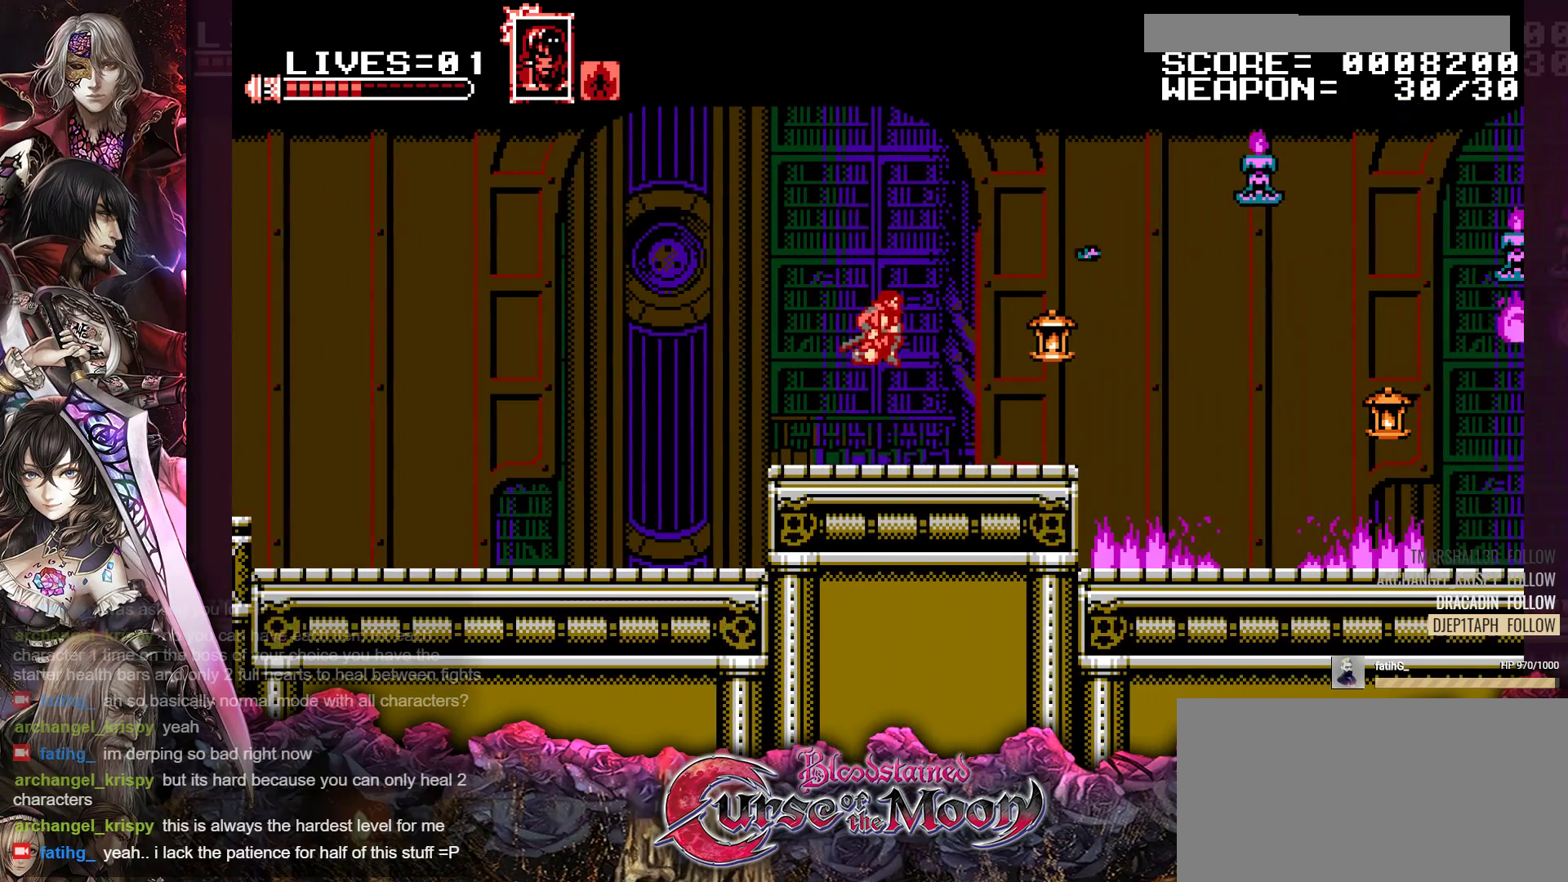
{"buttons": ["B"], "events": [[67, "DPAD_RIGHT", "down"], [333, "DPAD_RIGHT", "up"], [500, "B", "down"]]}
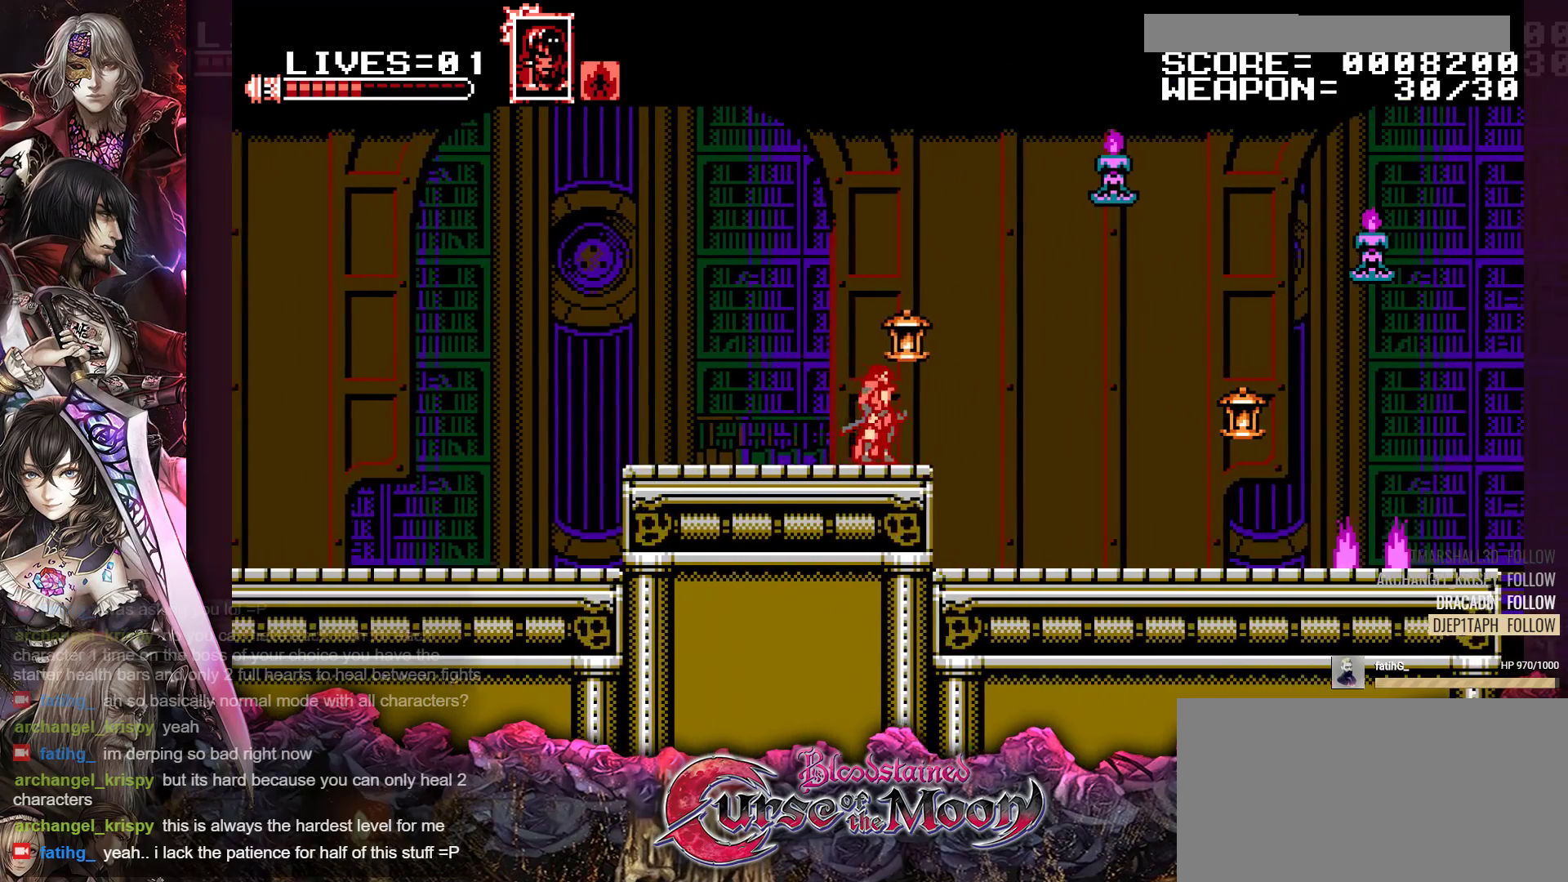
{"buttons": ["B", "DPAD_RIGHT"], "events": [[233, "B", "up"], [333, "DPAD_RIGHT", "down"], [417, "B", "down"]]}
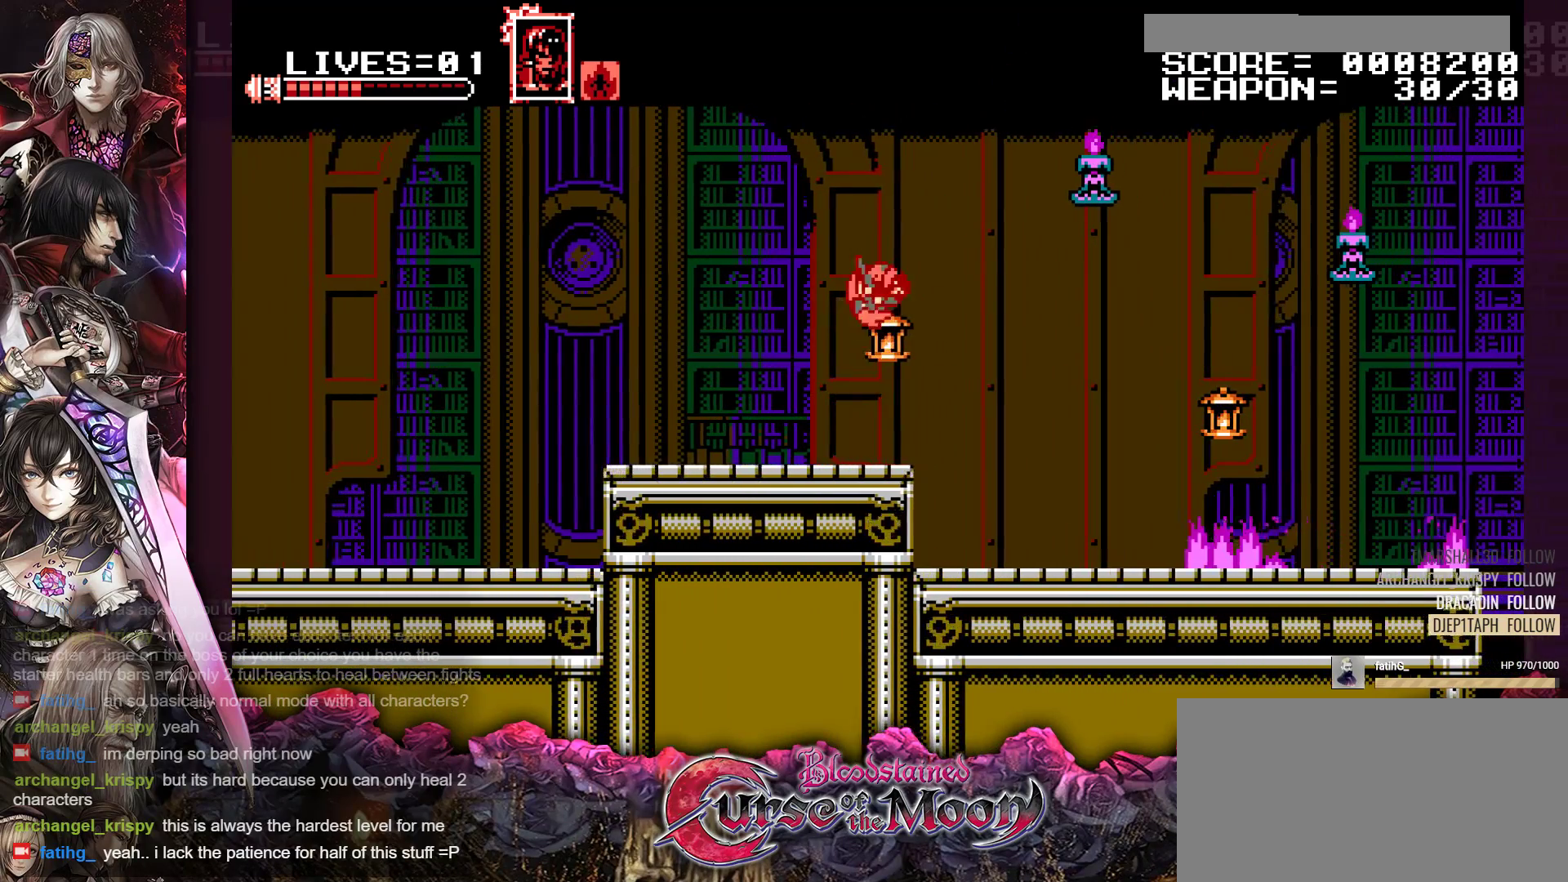
{"buttons": [], "events": [[217, "Y", "down"], [433, "Y", "up"], [450, "B", "up"], [450, "DPAD_RIGHT", "up"]]}
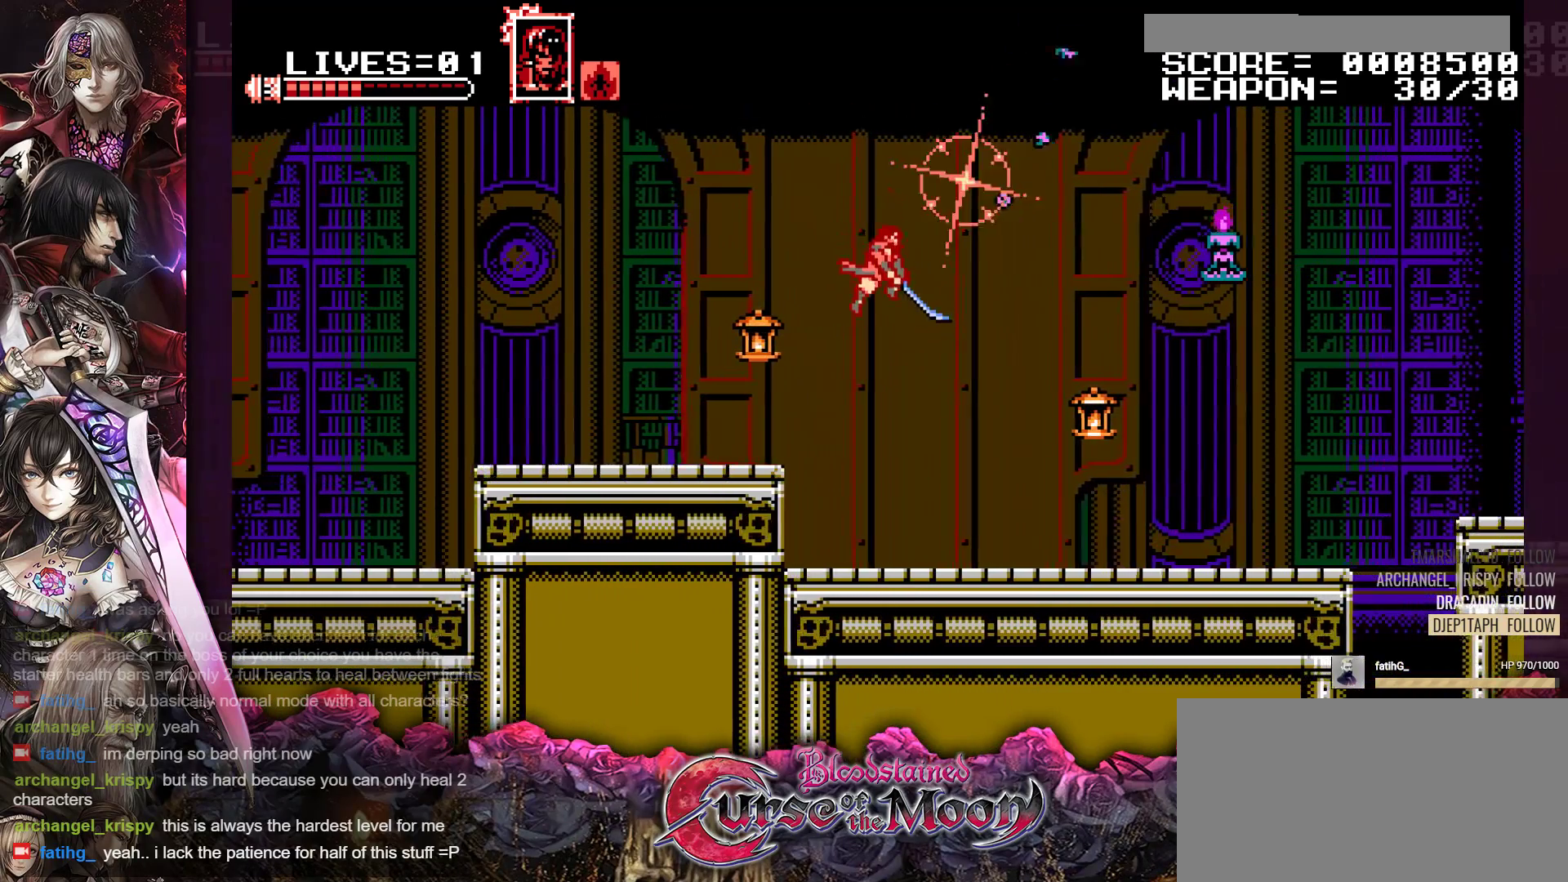
{"buttons": ["B", "DPAD_LEFT"], "events": [[167, "DPAD_LEFT", "down"], [317, "B", "down"]]}